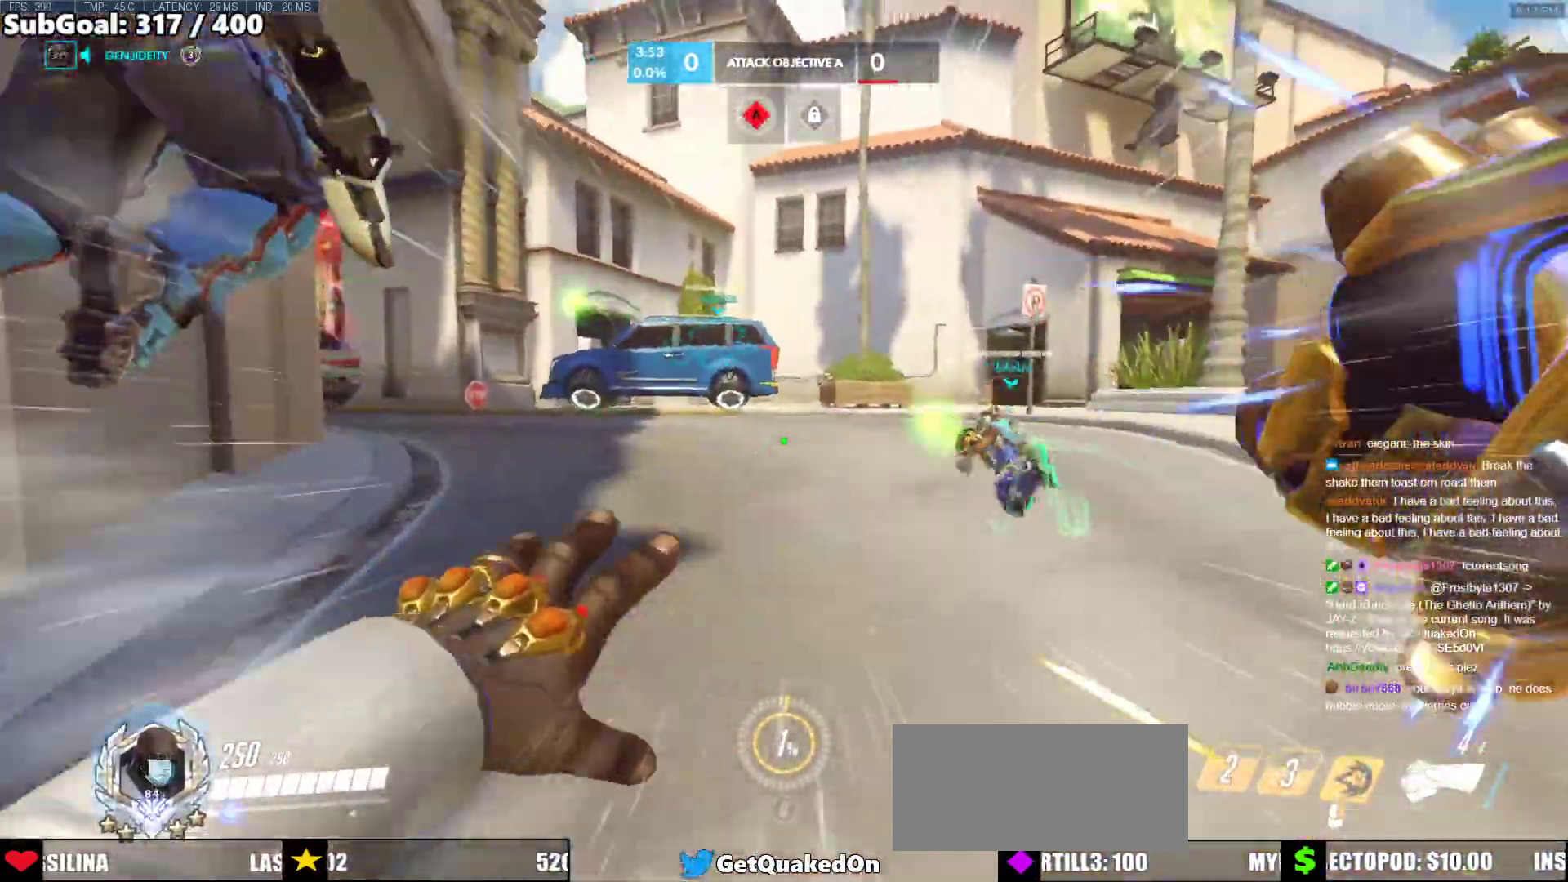
Gameplay with keyboard and mouse; each line is a JSON object with the keys and mouse buttons held at the frame after it. "events" lists presses ("down") and releases ("up") of "a", "ctrl", "d", "e", "f", "melee", "q", "r", "s", "shift", "space", "w", "mouse_left" and "mouse_right" between this image and that frame as [ms after this image, input, new state], when the widget could be followed in between. "mouse_left", "mouse_right" = the "left", "right" buttons of the "mouse" list. No other keys are recorded. Mouse movement is not recorded. Key names are as the overlay labels them; some are game actions (e.g. jump) rather than physical keys.
{"keys": ["w"], "mouse": [], "events": [[217, "space", "down"], [267, "d", "up"], [267, "space", "up"], [350, "space", "down"], [450, "space", "up"]]}
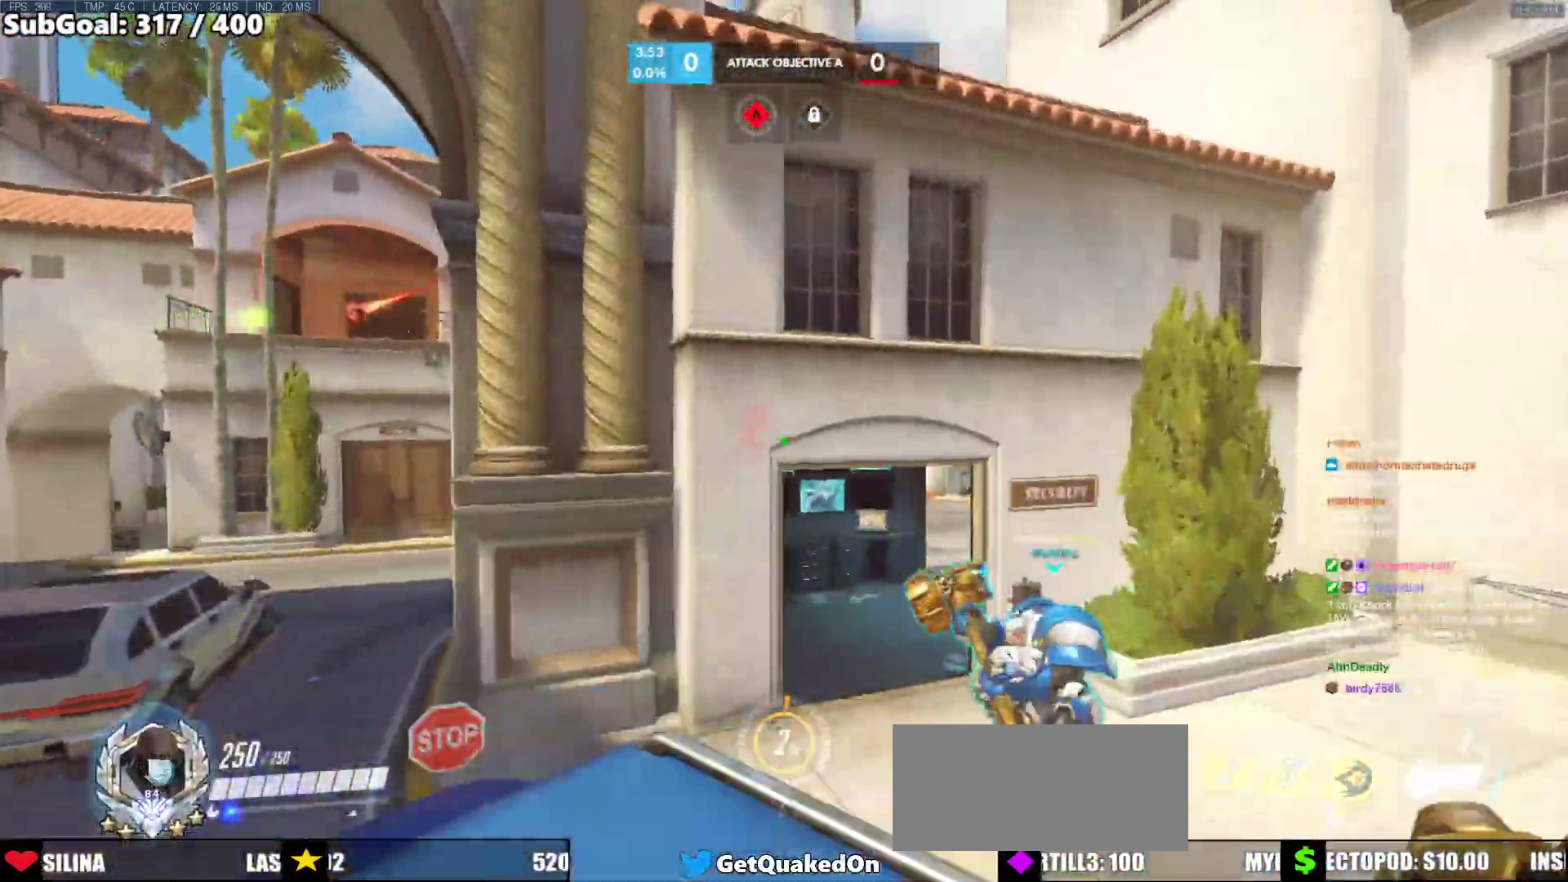
{"keys": ["a", "s"], "mouse": [], "events": [[83, "a", "down"], [183, "r", "down"], [233, "r", "up"], [233, "w", "up"], [467, "s", "down"]]}
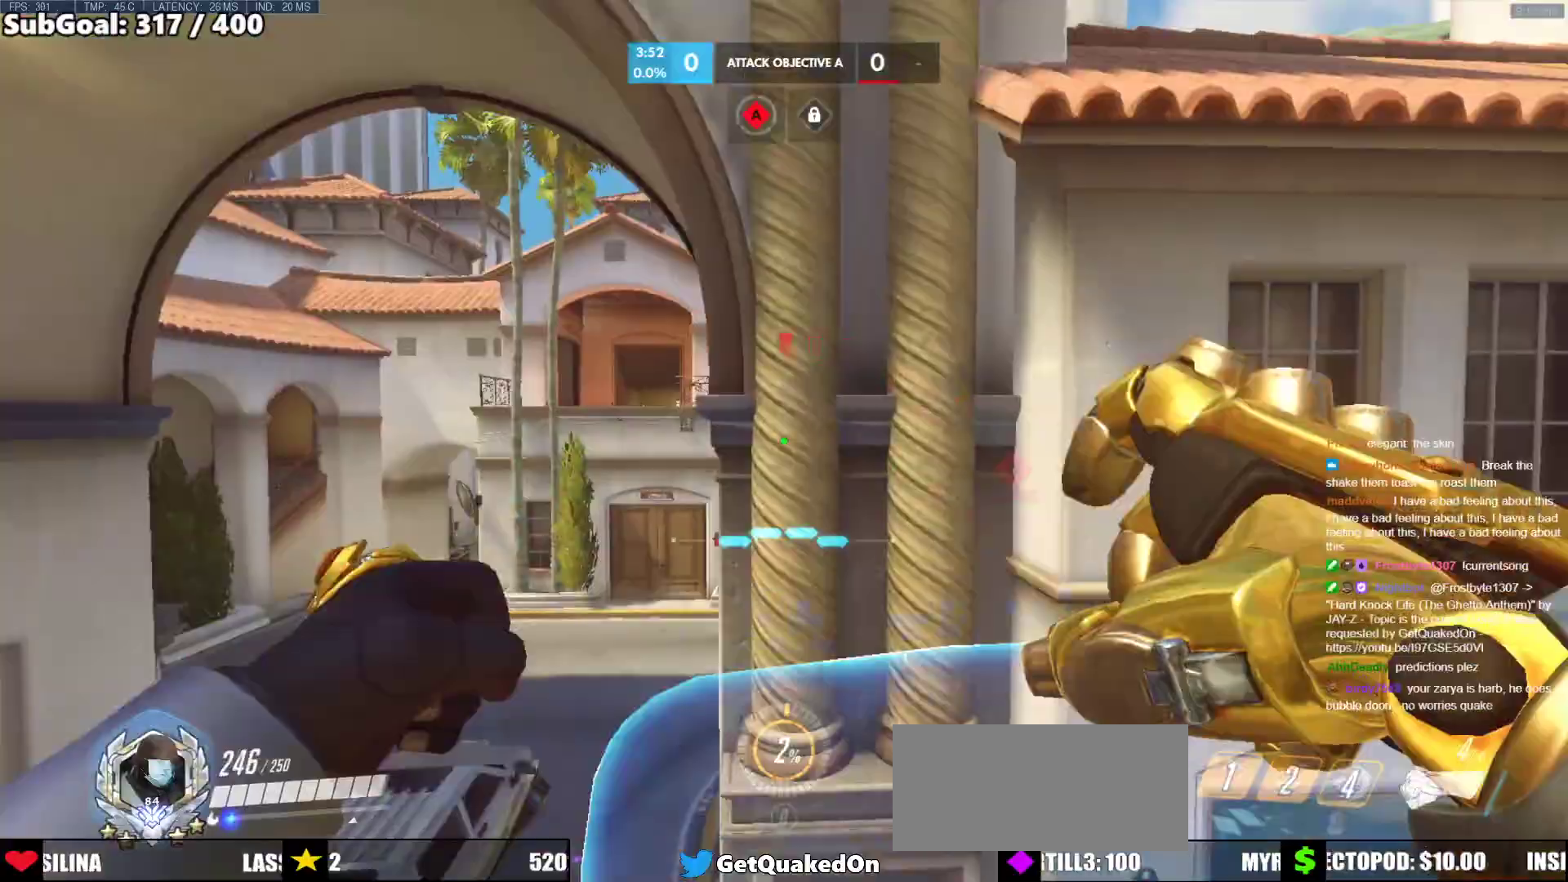
{"keys": ["a", "s"], "mouse": ["left"], "events": [[333, "mouse_left", "down"]]}
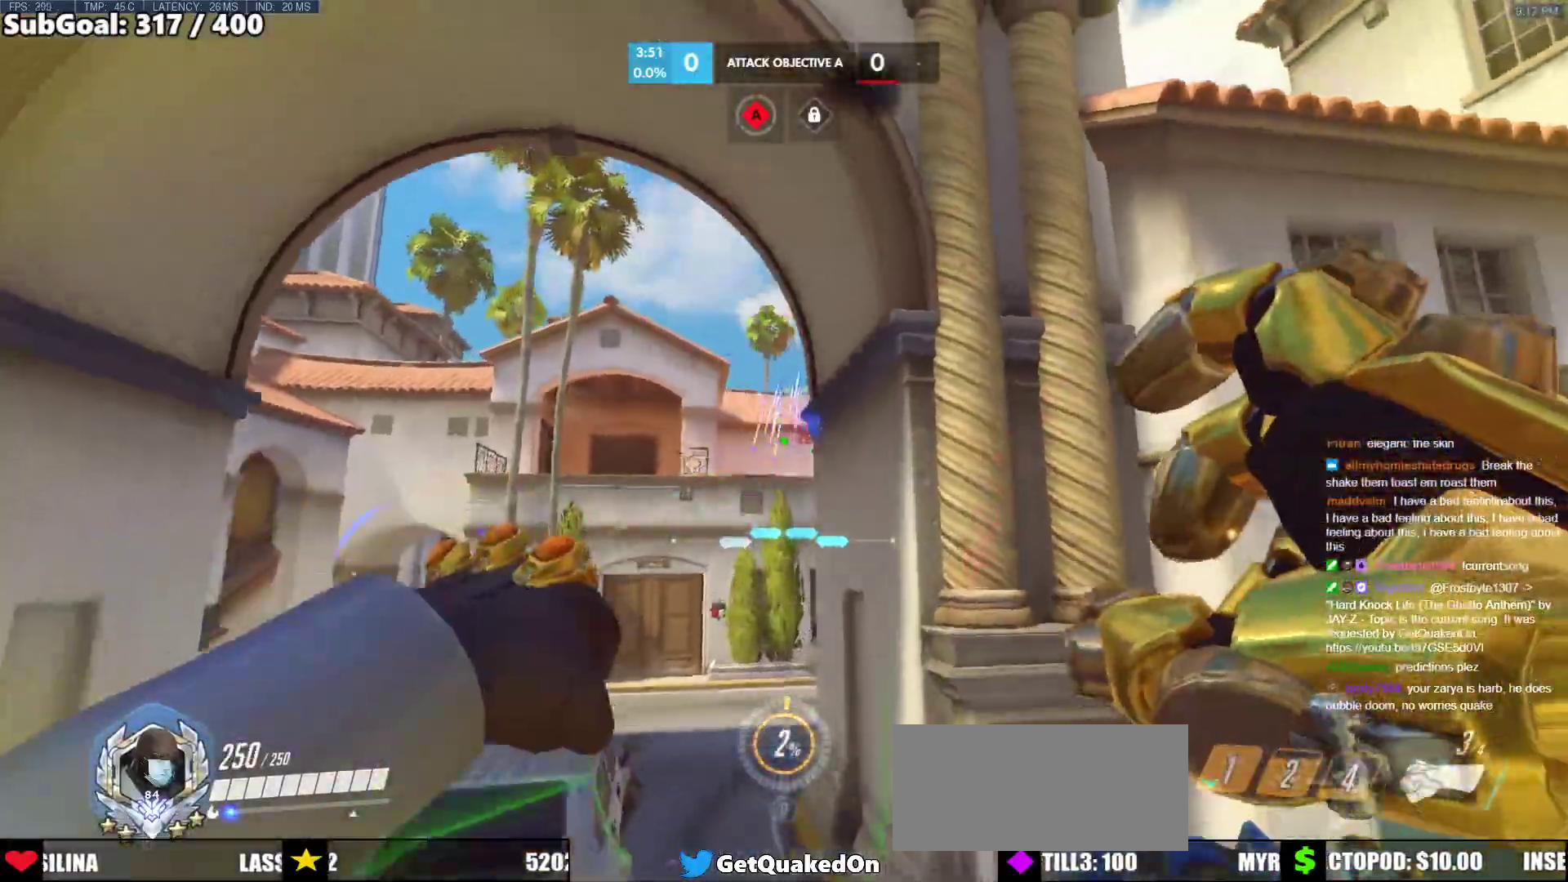
{"keys": ["s"], "mouse": [], "events": [[167, "r", "down"], [217, "mouse_left", "up"], [267, "a", "up"], [267, "r", "up"], [300, "r", "down"], [450, "r", "up"]]}
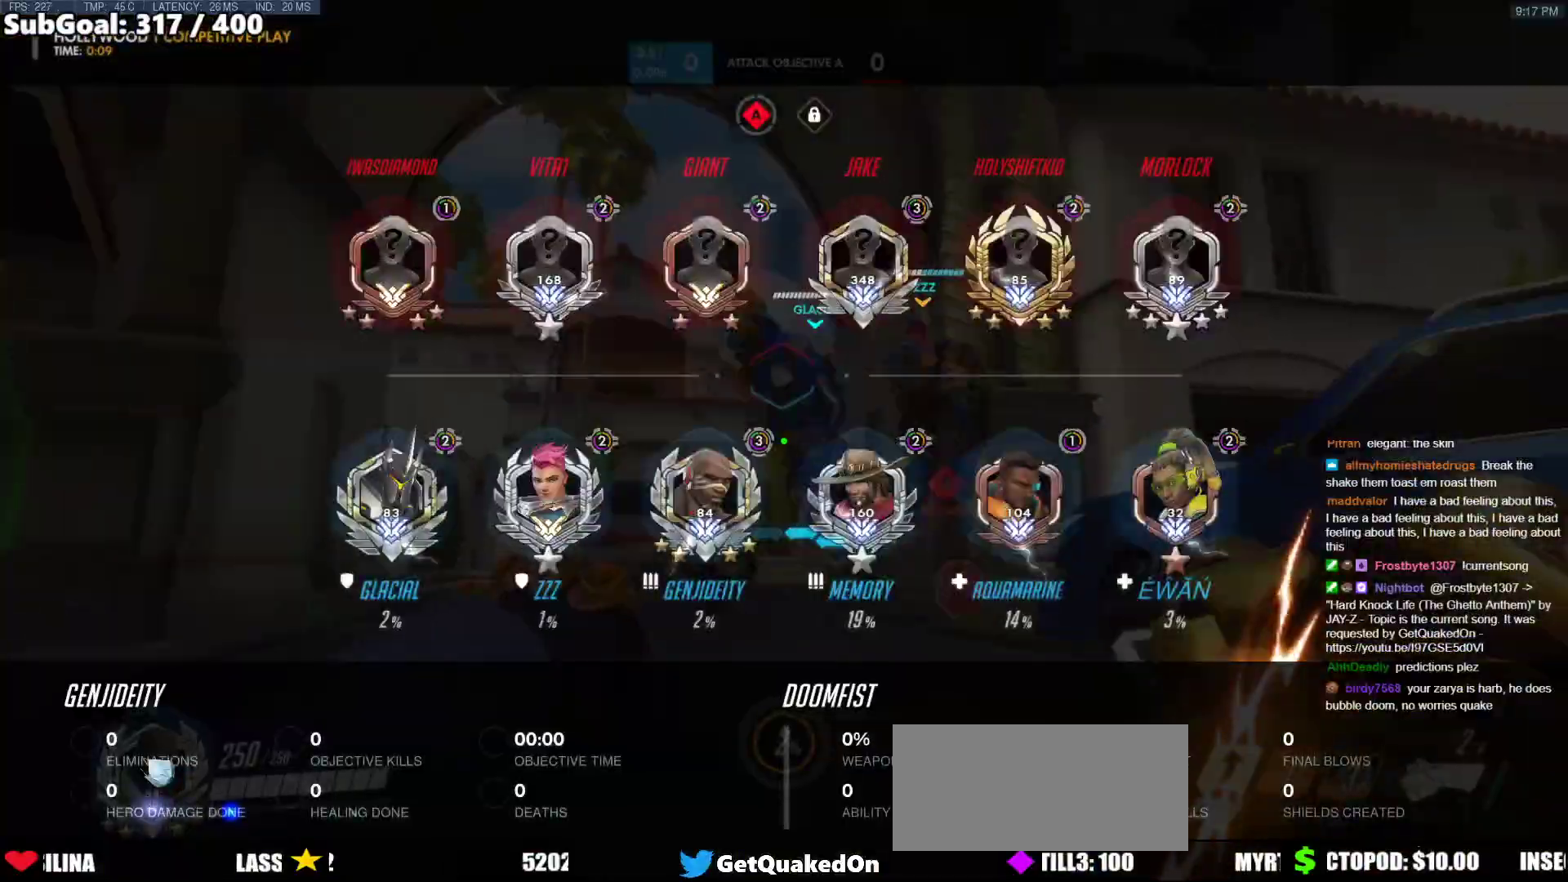
{"keys": ["r", "w"], "mouse": [], "events": [[50, "d", "down"], [283, "d", "up"], [317, "s", "up"], [367, "r", "down"], [467, "w", "down"]]}
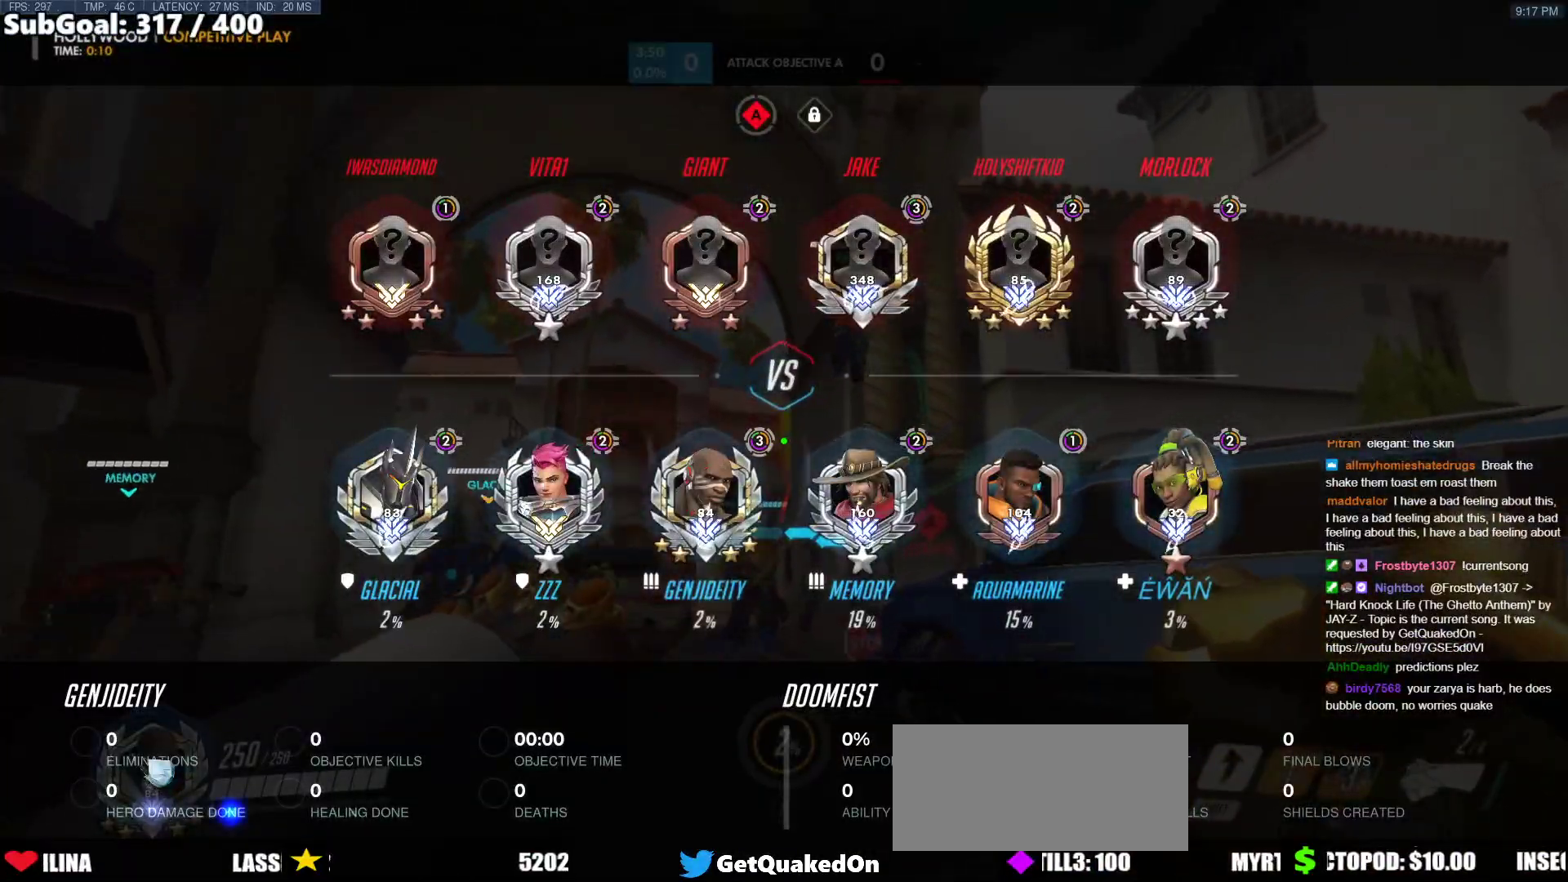
{"keys": ["a", "w"], "mouse": [], "events": [[17, "r", "up"], [250, "space", "down"], [383, "a", "down"], [383, "space", "up"]]}
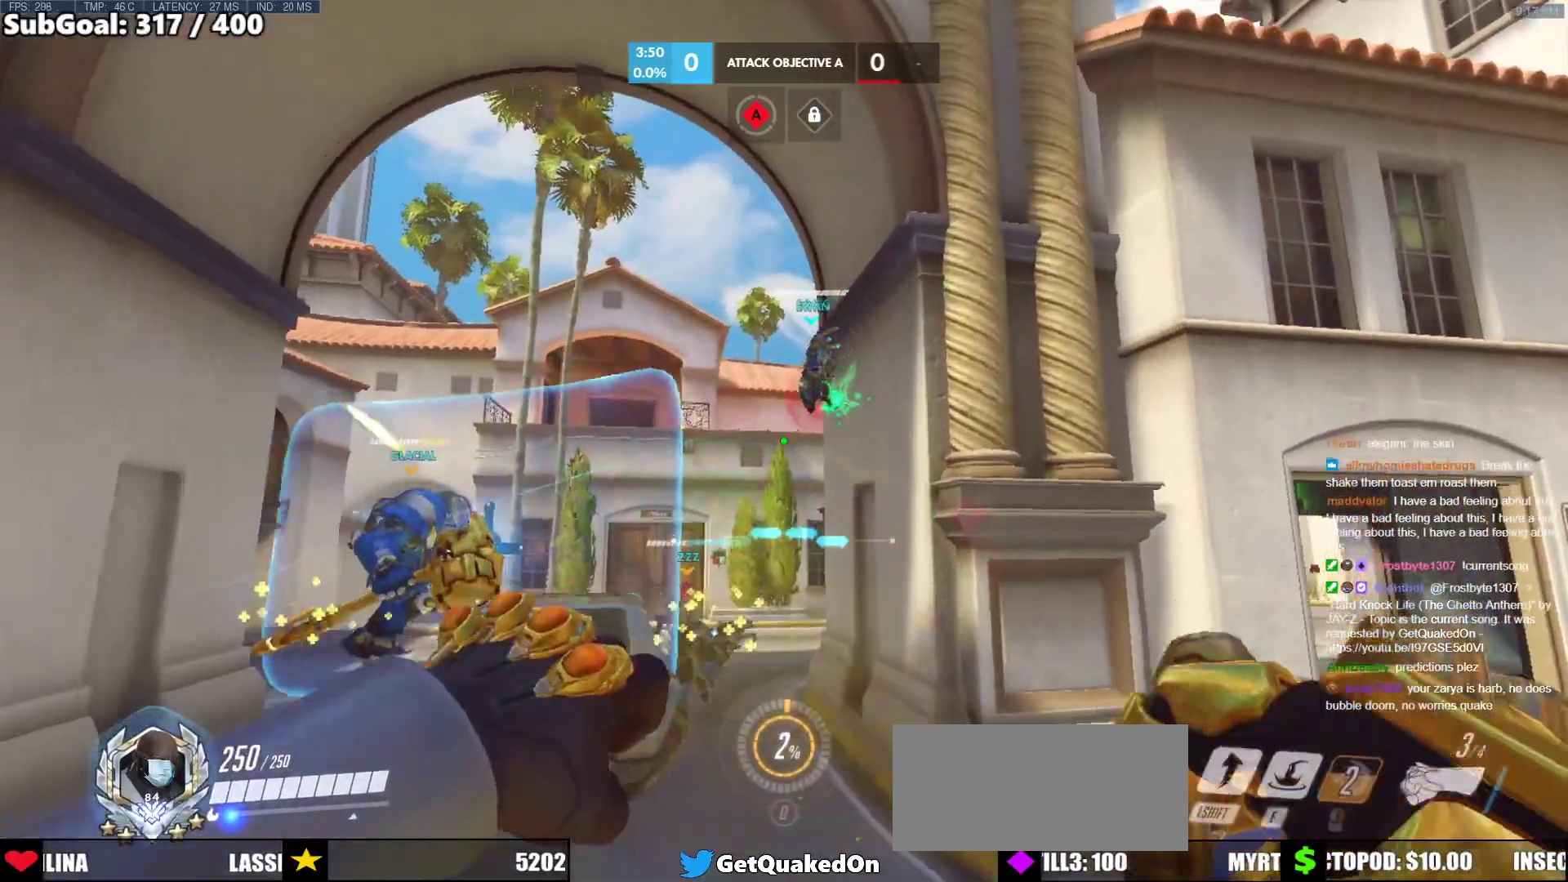
{"keys": ["a"], "mouse": [], "events": [[117, "w", "up"], [217, "mouse_left", "down"], [350, "mouse_left", "up"]]}
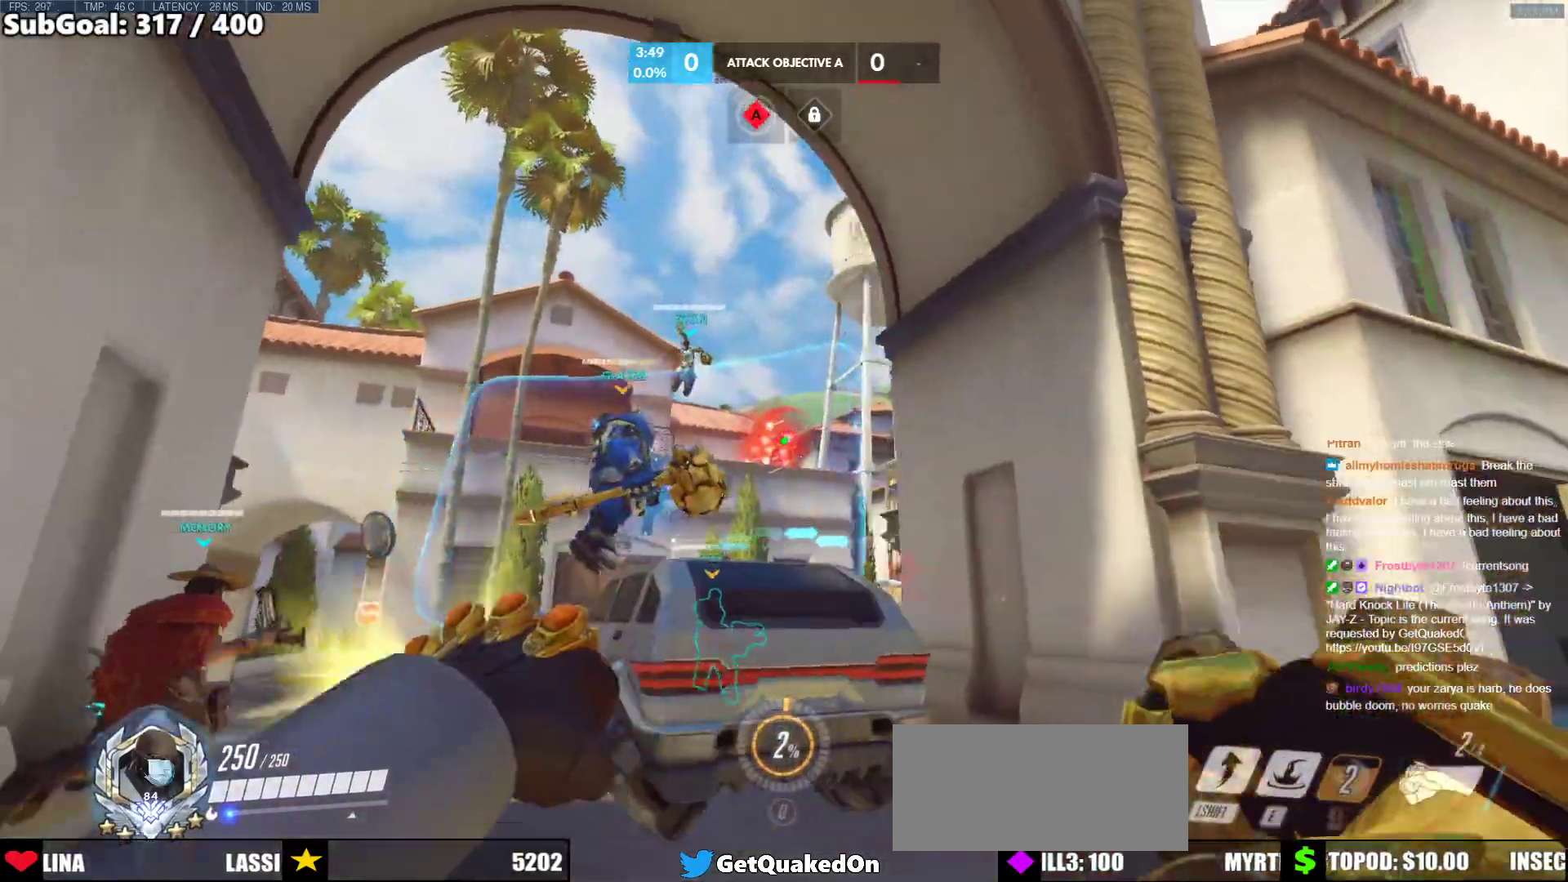
{"keys": ["d"], "mouse": [], "events": [[50, "d", "down"], [233, "a", "up"]]}
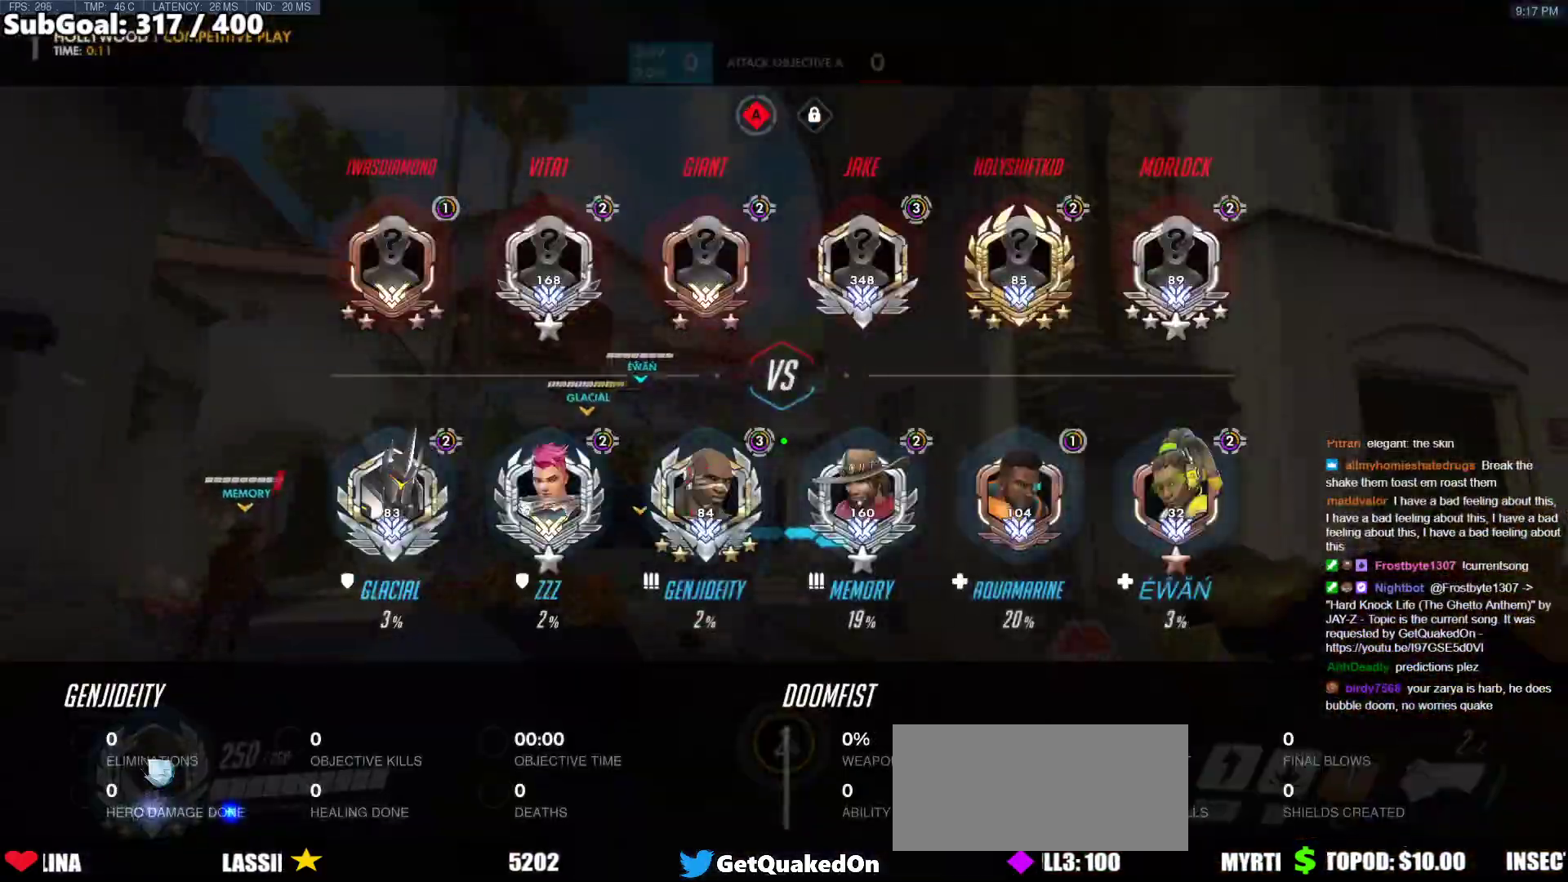
{"keys": ["a"], "mouse": [], "events": [[250, "a", "down"], [300, "d", "up"]]}
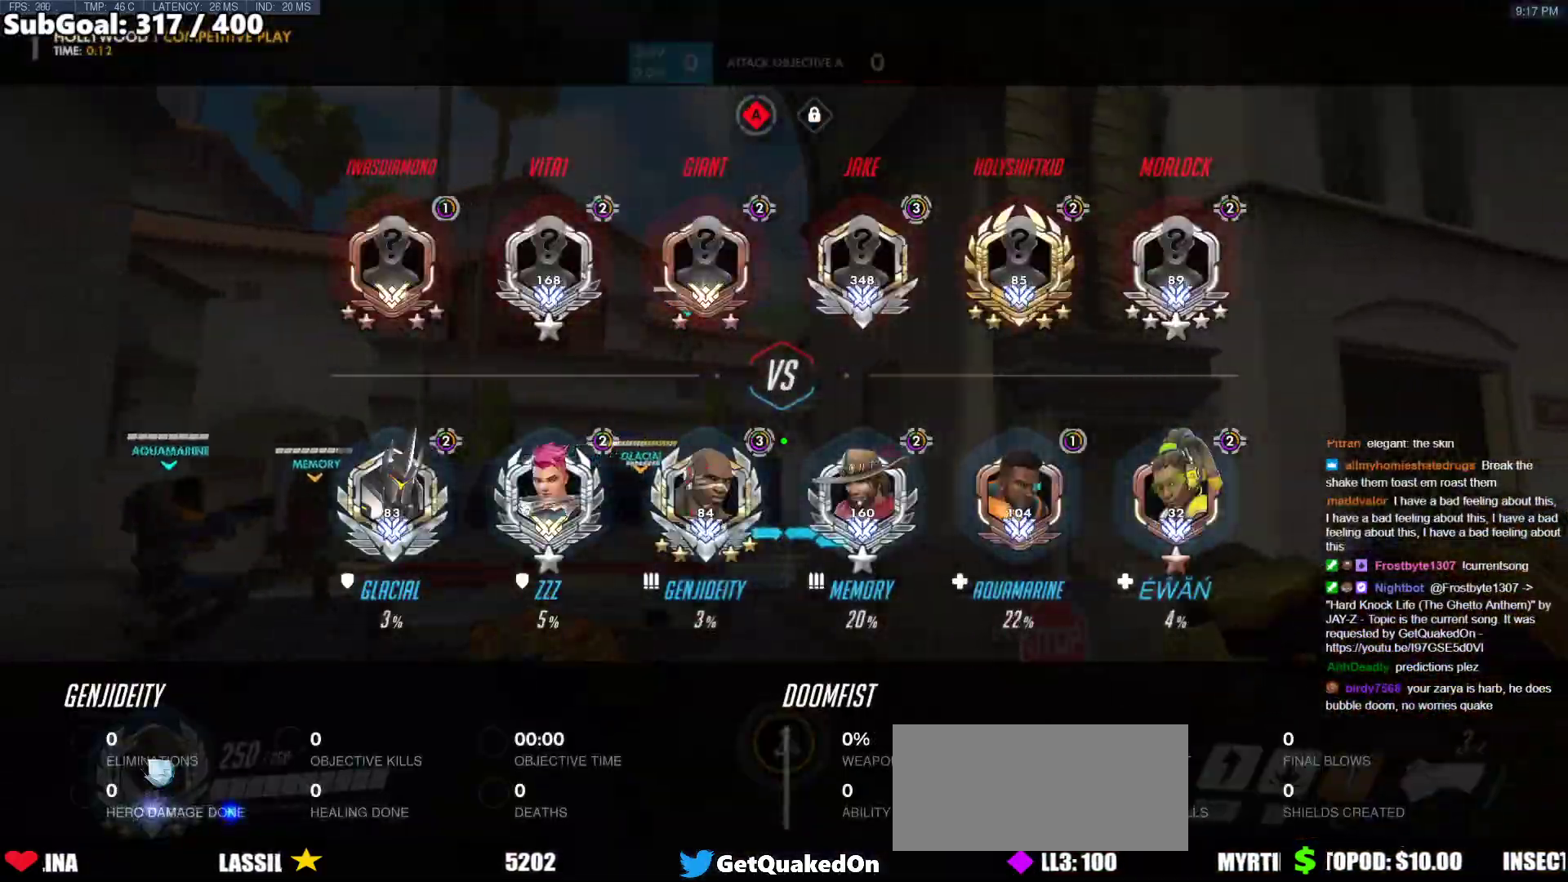
{"keys": ["a", "w"], "mouse": ["right"], "events": [[33, "mouse_right", "down"], [33, "w", "down"], [400, "ctrl", "down"], [500, "ctrl", "up"]]}
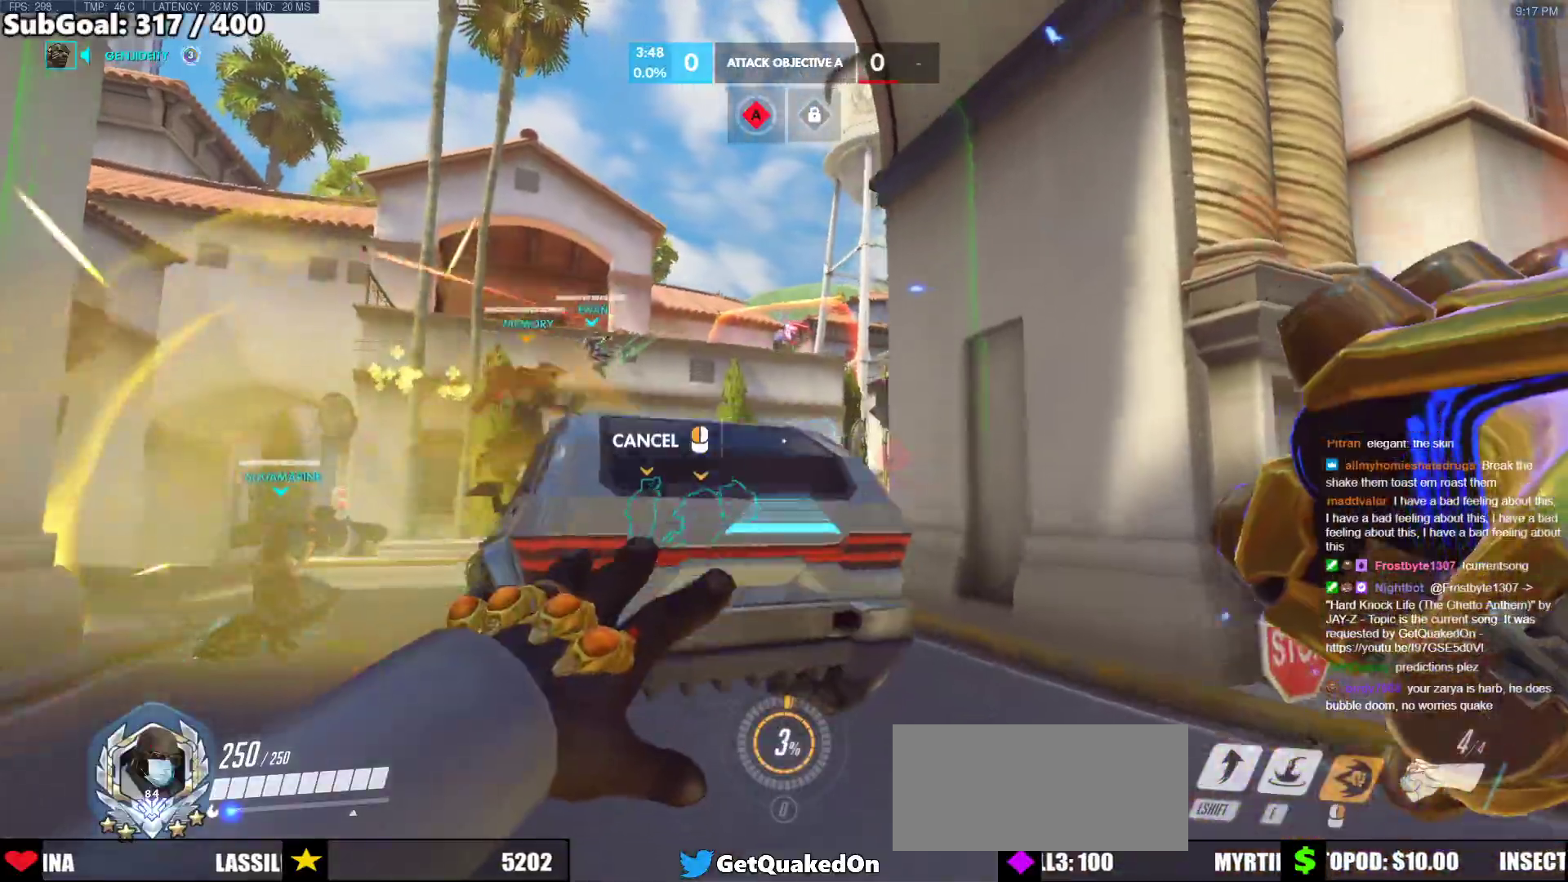
{"keys": ["a", "w"], "mouse": ["right"], "events": []}
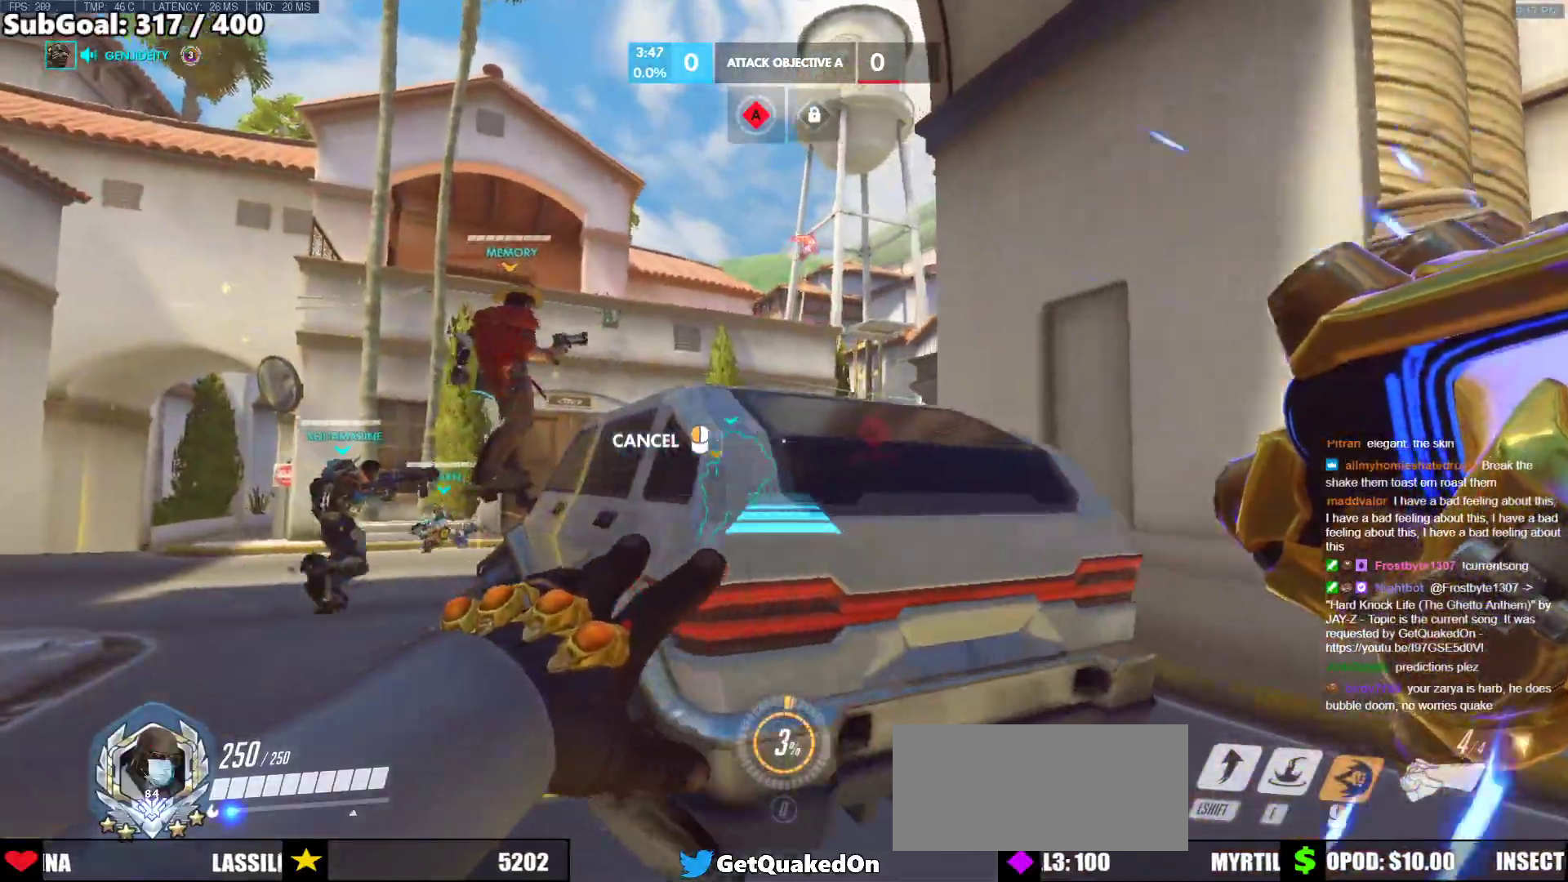
{"keys": ["a", "w"], "mouse": [], "events": [[150, "mouse_right", "up"], [250, "a", "up"], [283, "space", "down"], [383, "space", "up"], [433, "a", "down"]]}
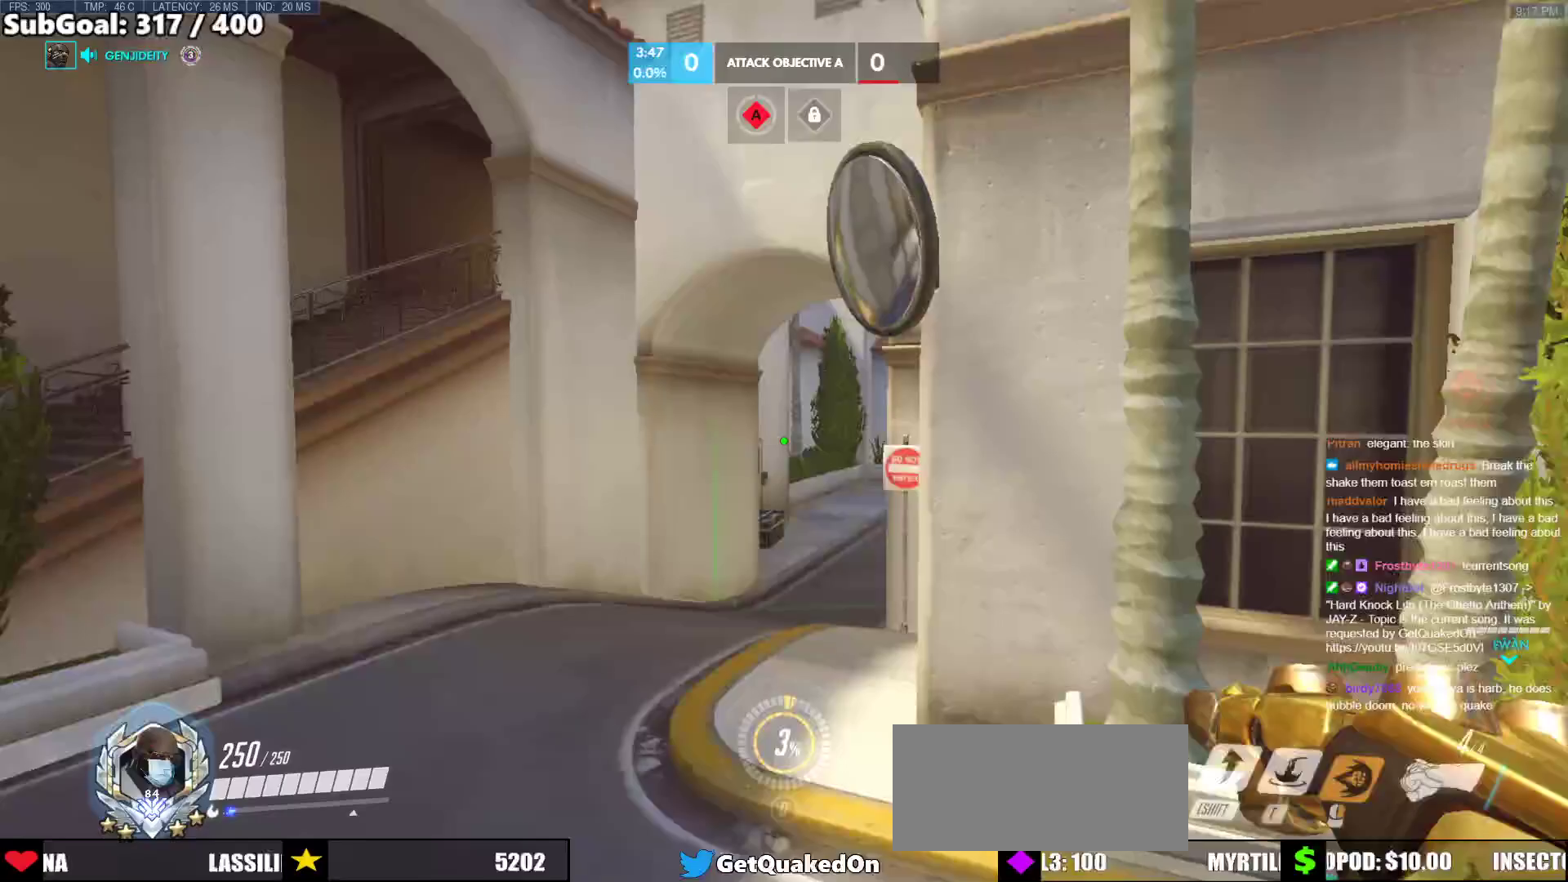
{"keys": ["a"], "mouse": [], "events": [[267, "r", "down"], [350, "r", "up"], [500, "w", "up"]]}
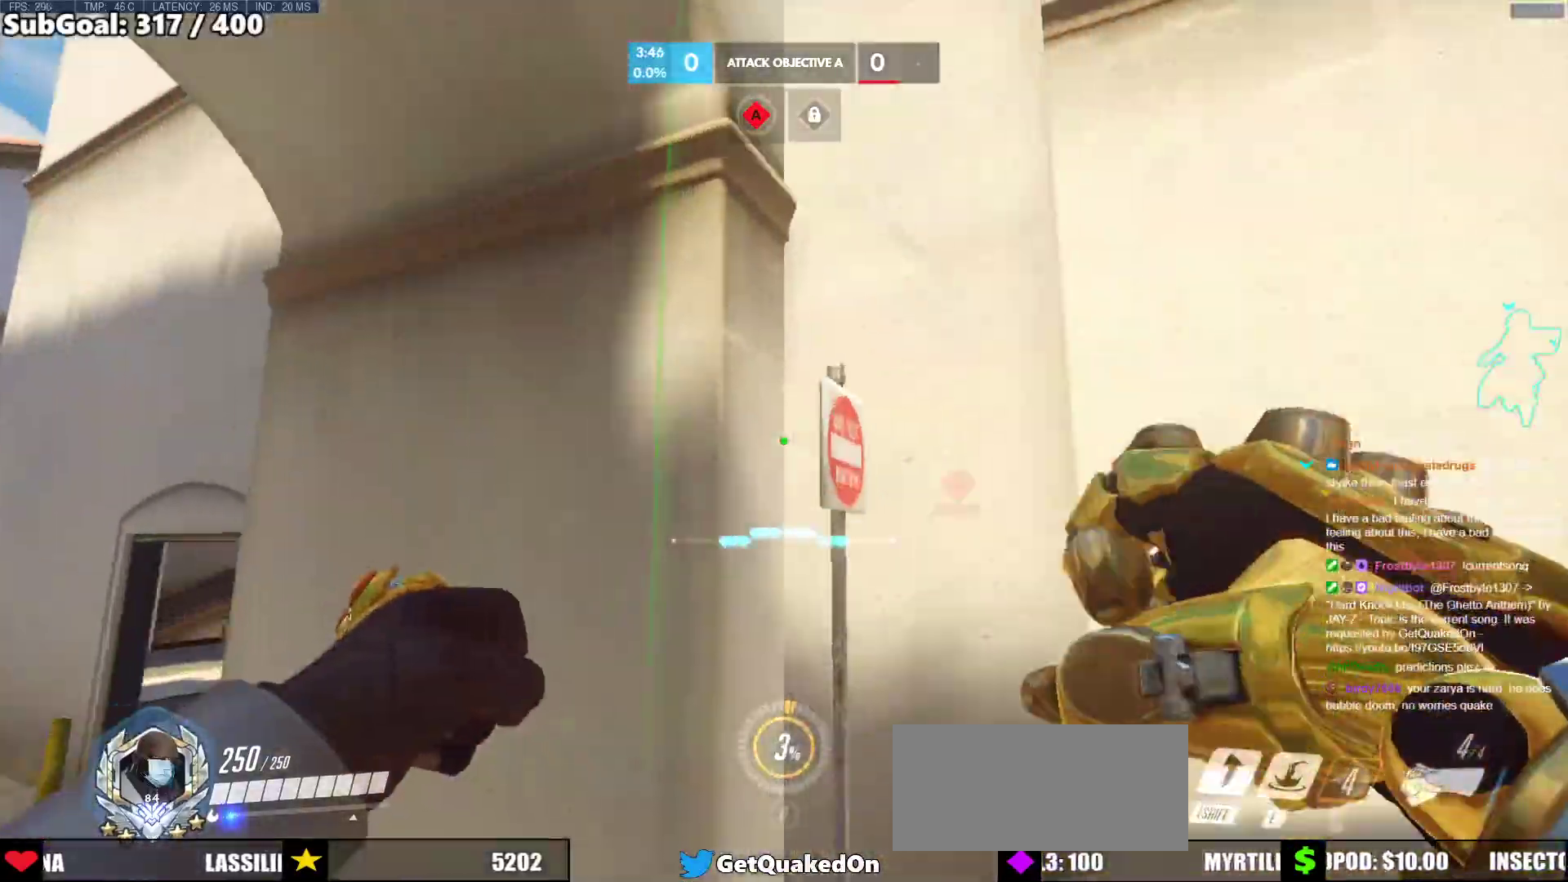
{"keys": ["d"], "mouse": [], "events": [[50, "a", "up"], [50, "d", "down"], [133, "space", "down"], [317, "shift", "down"], [317, "space", "up"], [467, "shift", "up"]]}
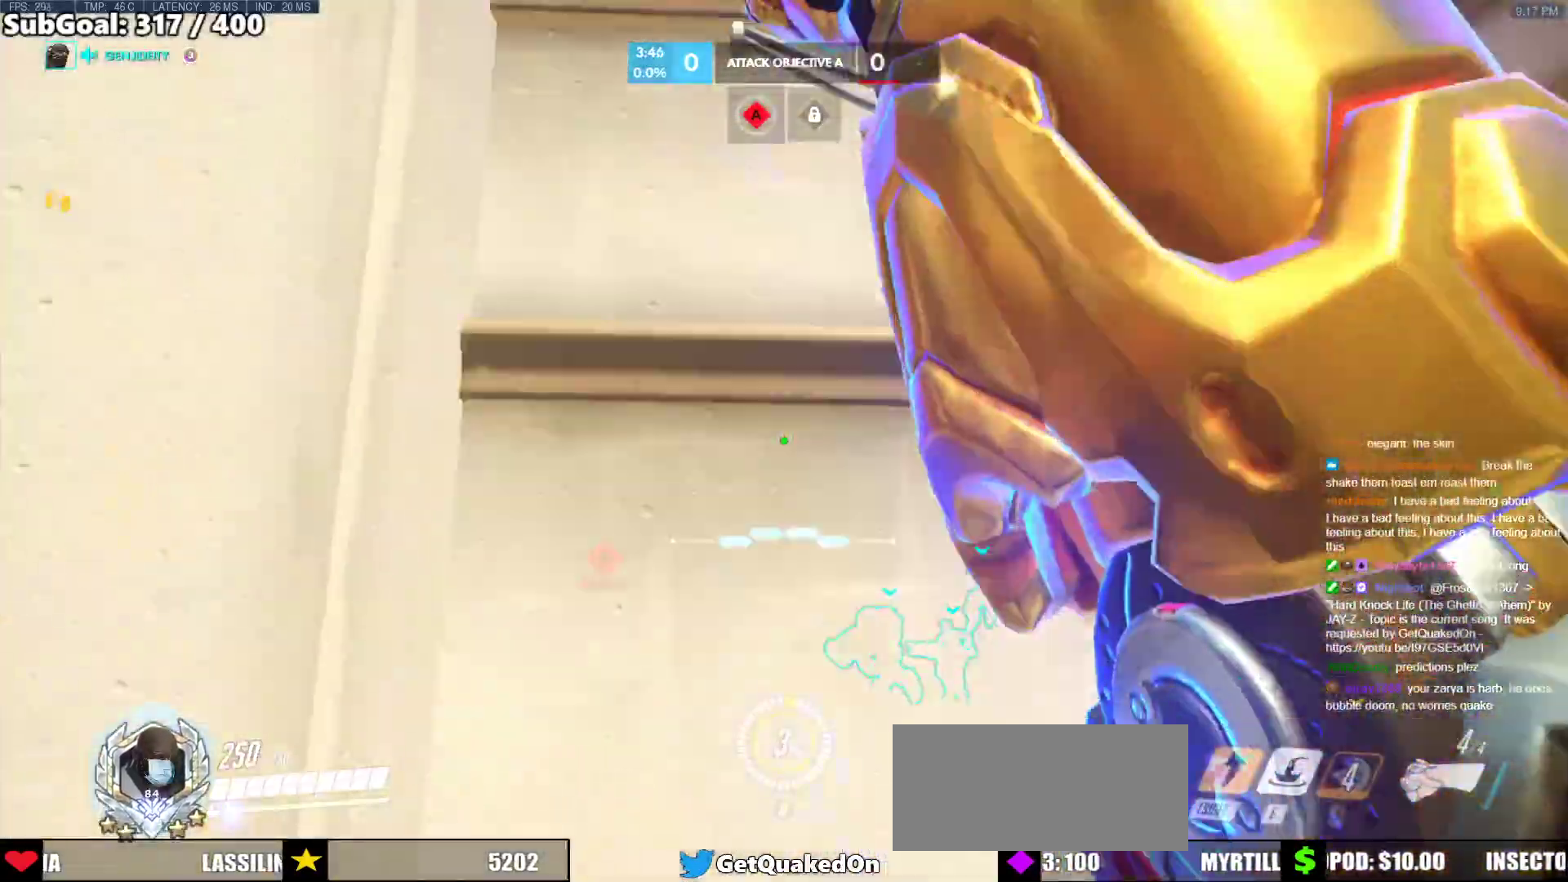
{"keys": ["w"], "mouse": [], "events": [[50, "w", "down"], [483, "d", "up"]]}
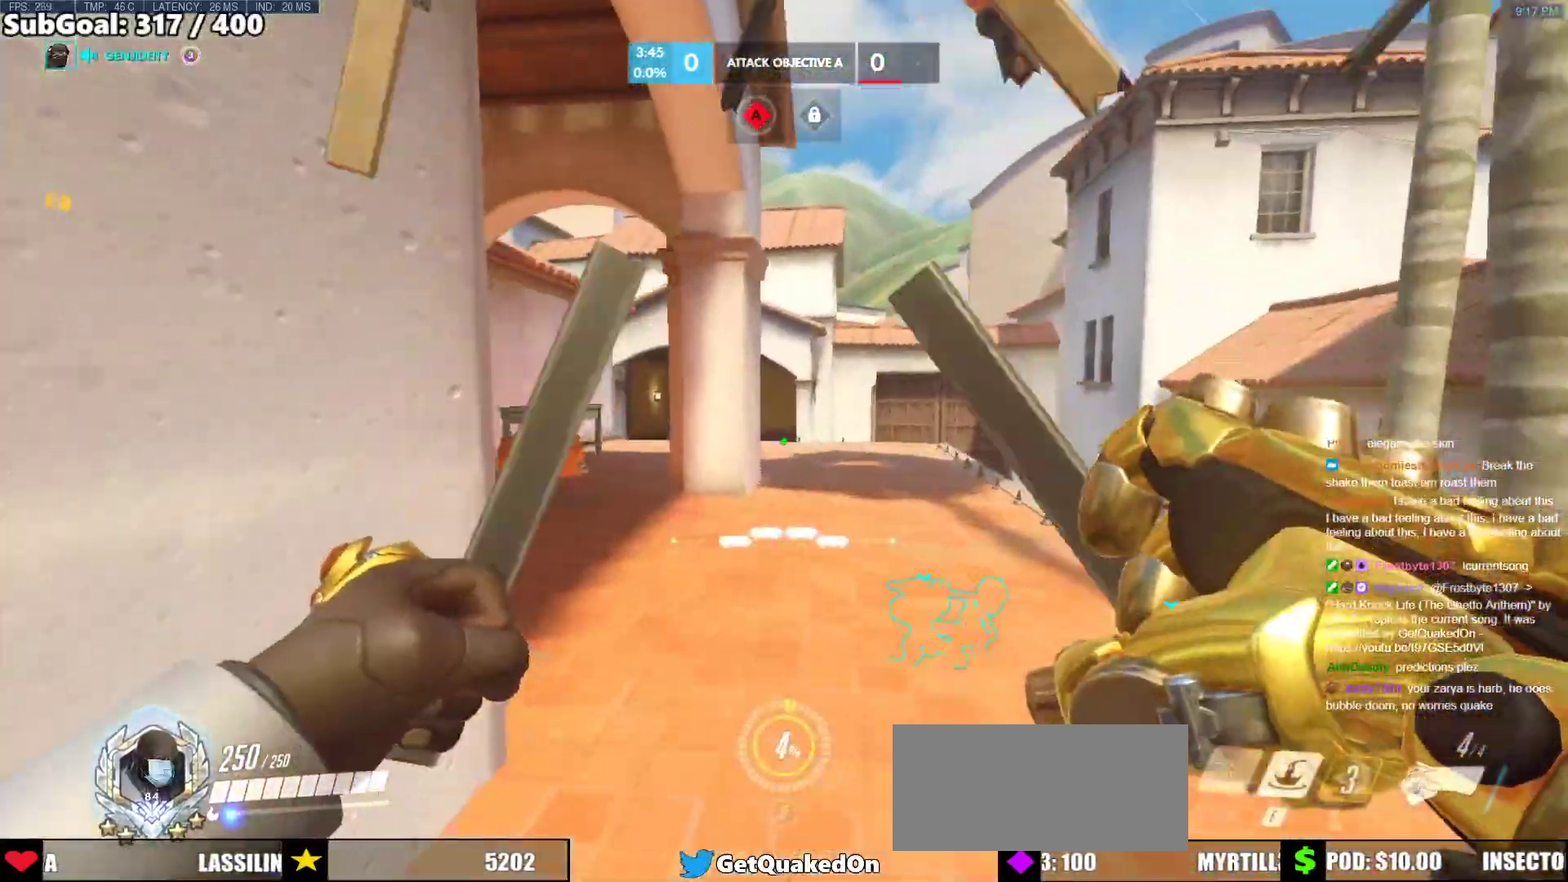
{"keys": [], "mouse": [], "events": [[33, "w", "up"], [83, "melee", "down"], [217, "melee", "up"], [217, "w", "down"], [400, "w", "up"]]}
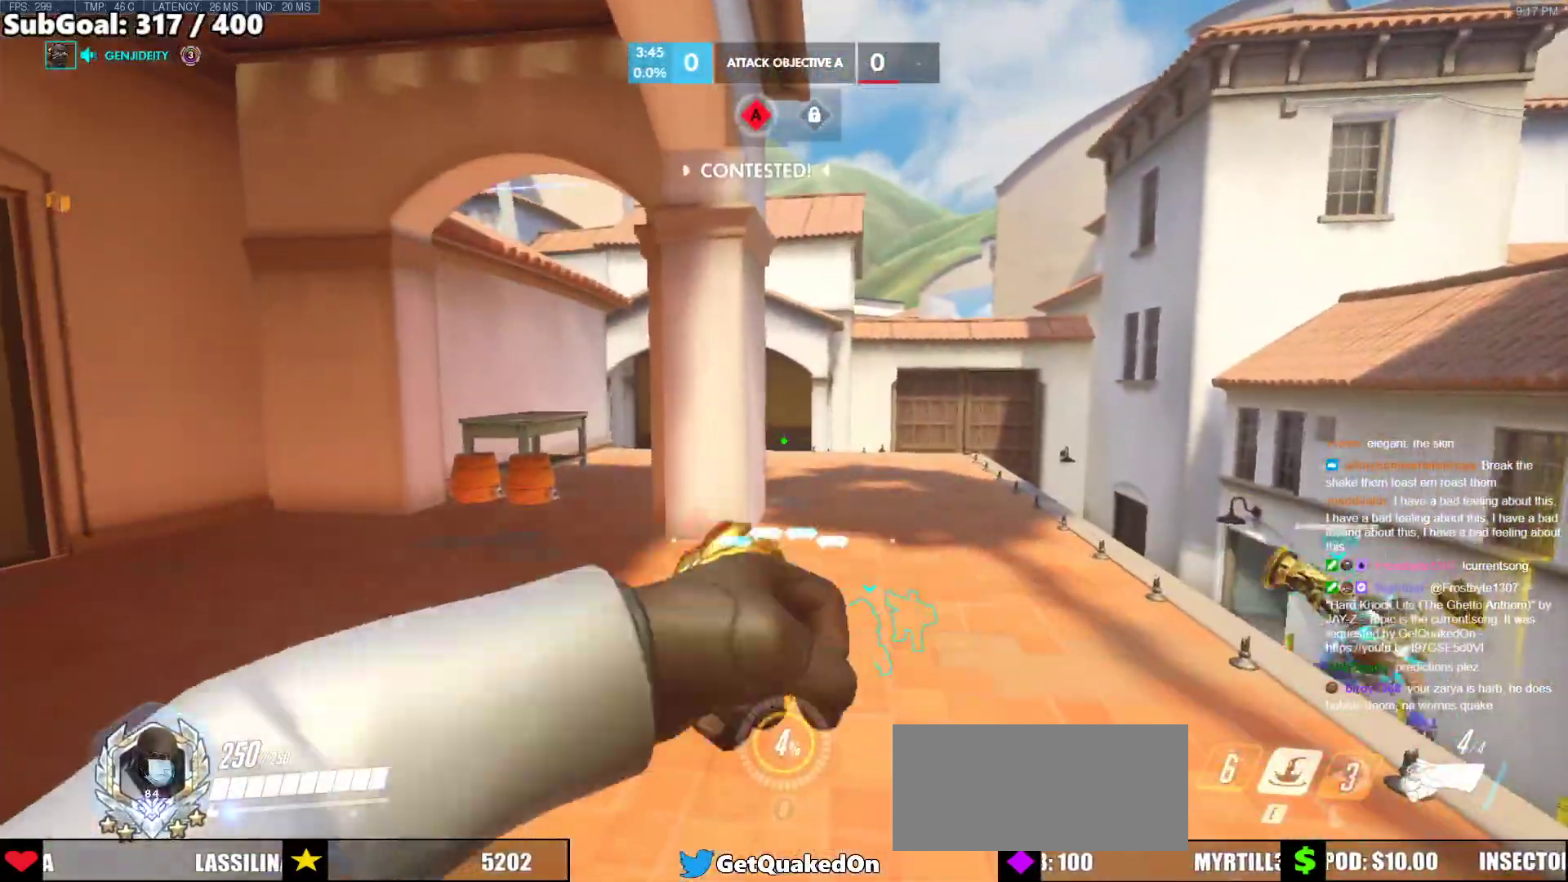
{"keys": [], "mouse": [], "events": [[183, "s", "down"], [317, "d", "down"], [367, "d", "up"], [367, "s", "up"]]}
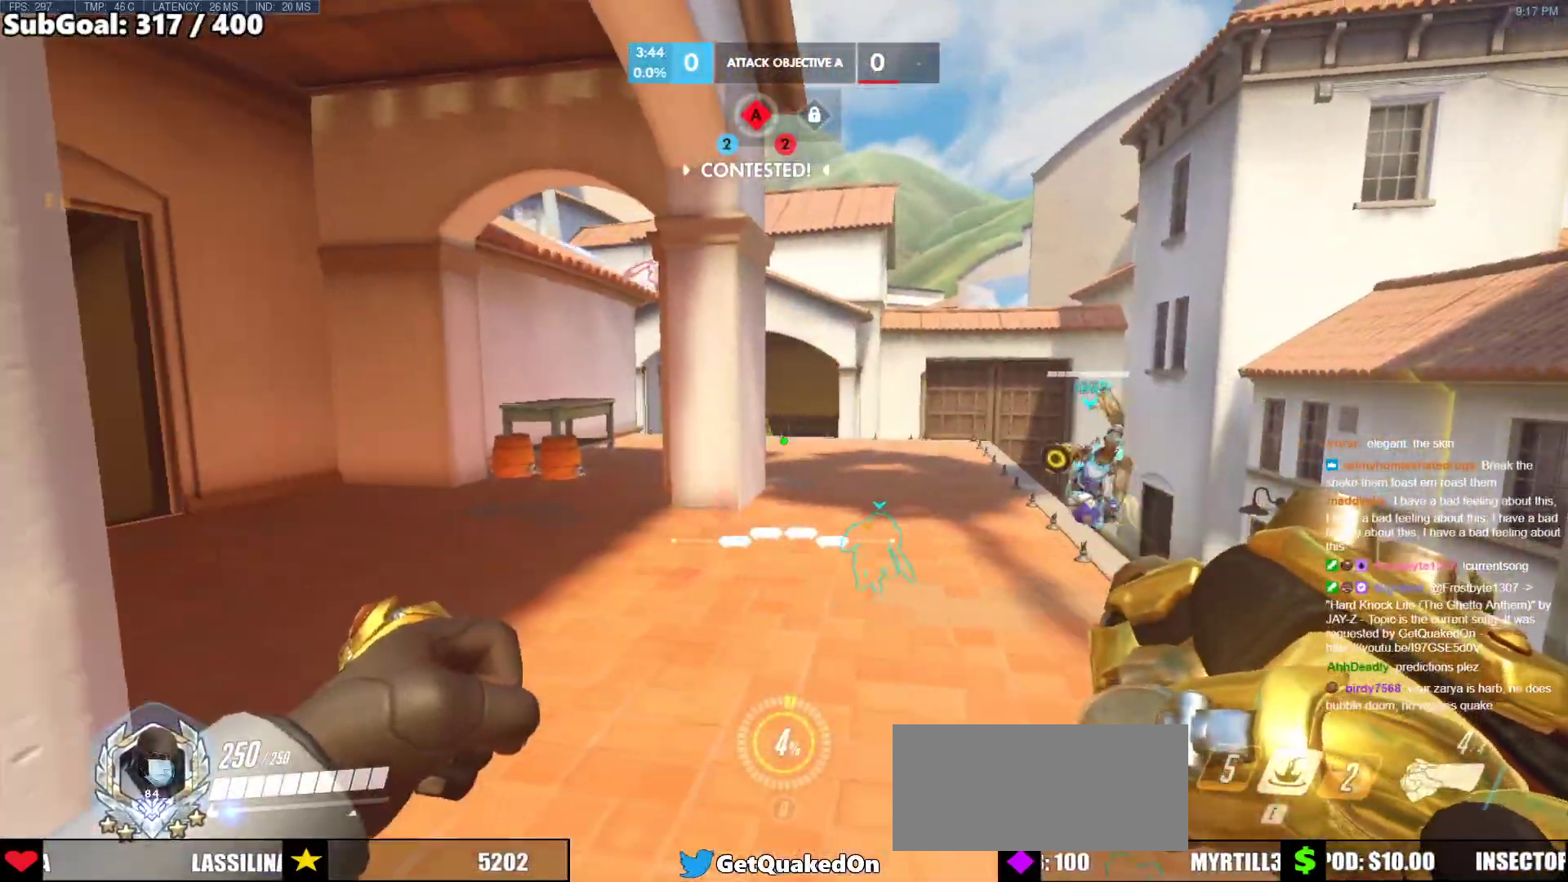
{"keys": ["a", "space", "w"], "mouse": ["left"], "events": [[50, "w", "down"], [250, "a", "down"], [383, "space", "down"], [433, "mouse_left", "down"]]}
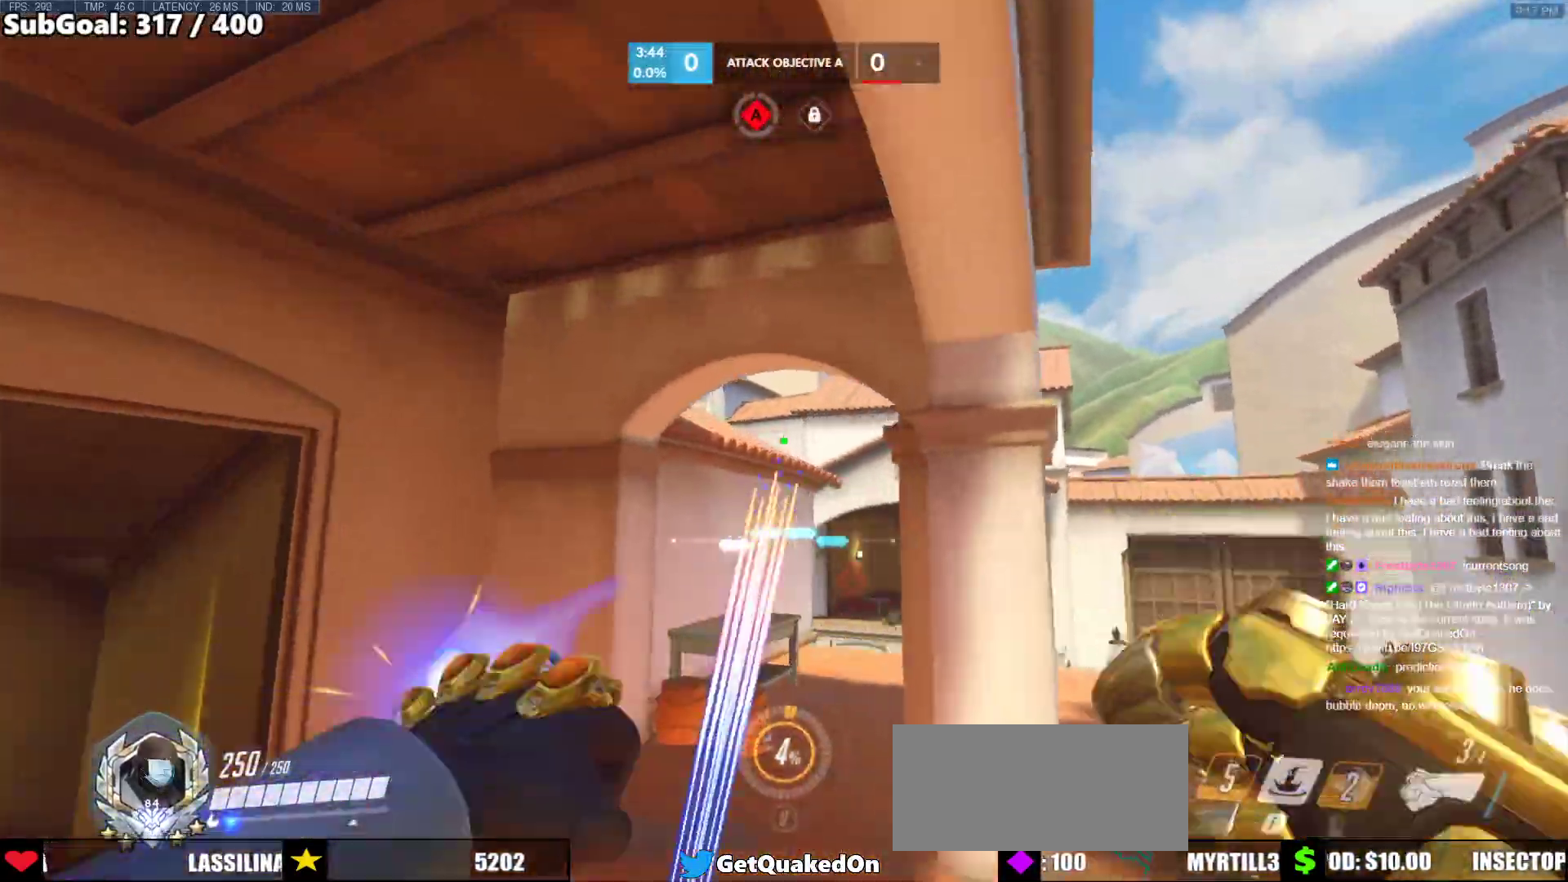
{"keys": ["a", "w"], "mouse": [], "events": [[33, "mouse_left", "up"], [33, "space", "up"], [350, "a", "up"], [400, "a", "down"]]}
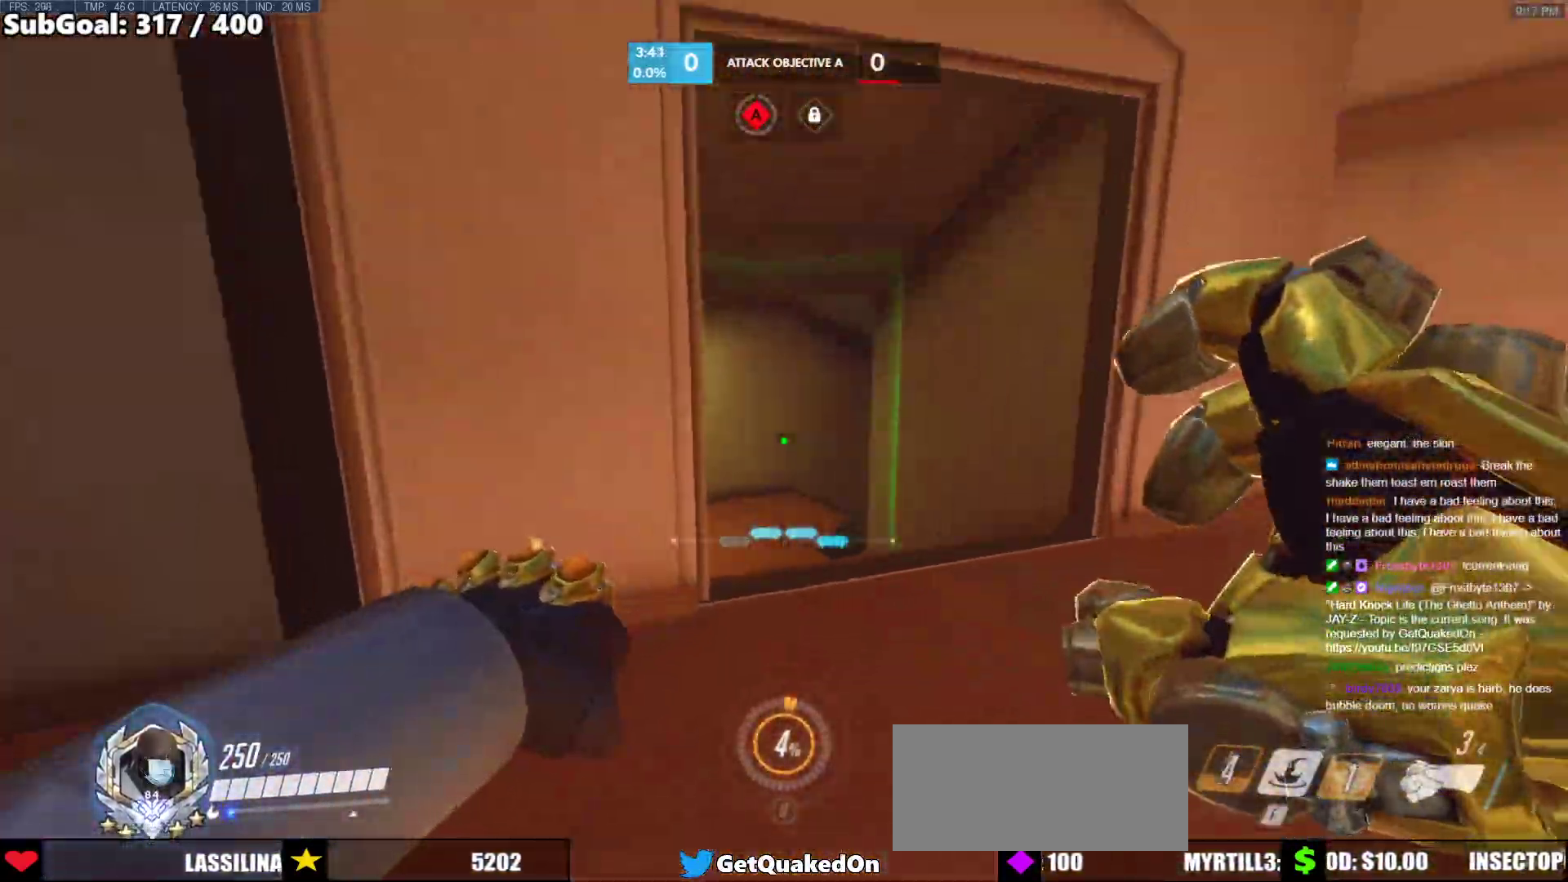
{"keys": ["d", "w"], "mouse": ["right"], "events": [[83, "w", "up"], [183, "w", "down"], [233, "a", "up"], [233, "mouse_right", "down"], [467, "d", "down"]]}
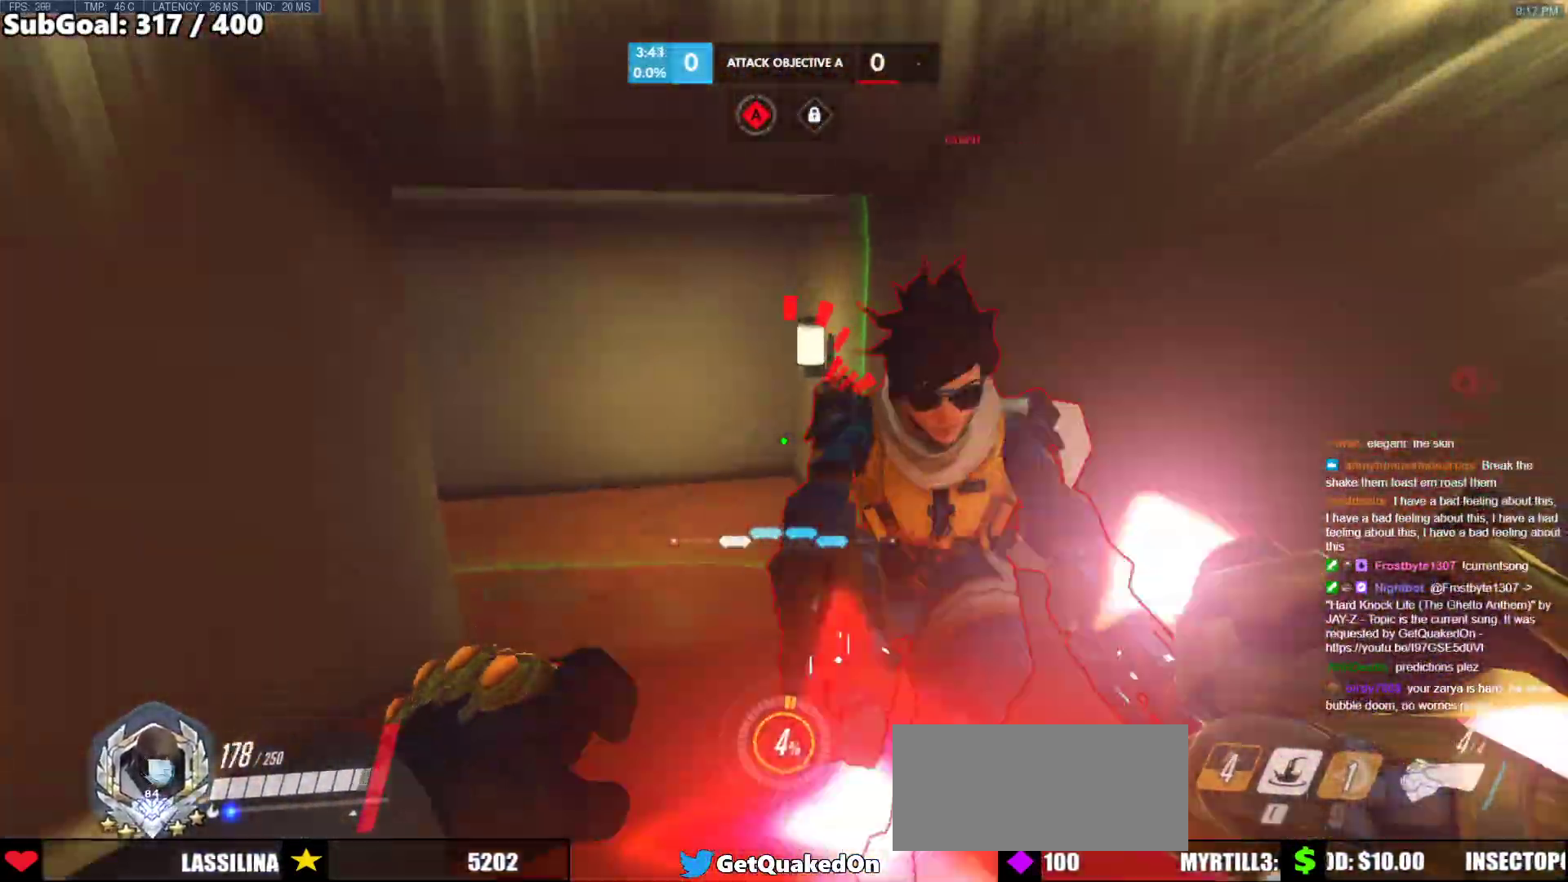
{"keys": ["a", "w"], "mouse": ["right"], "events": [[250, "a", "down"], [250, "d", "up"]]}
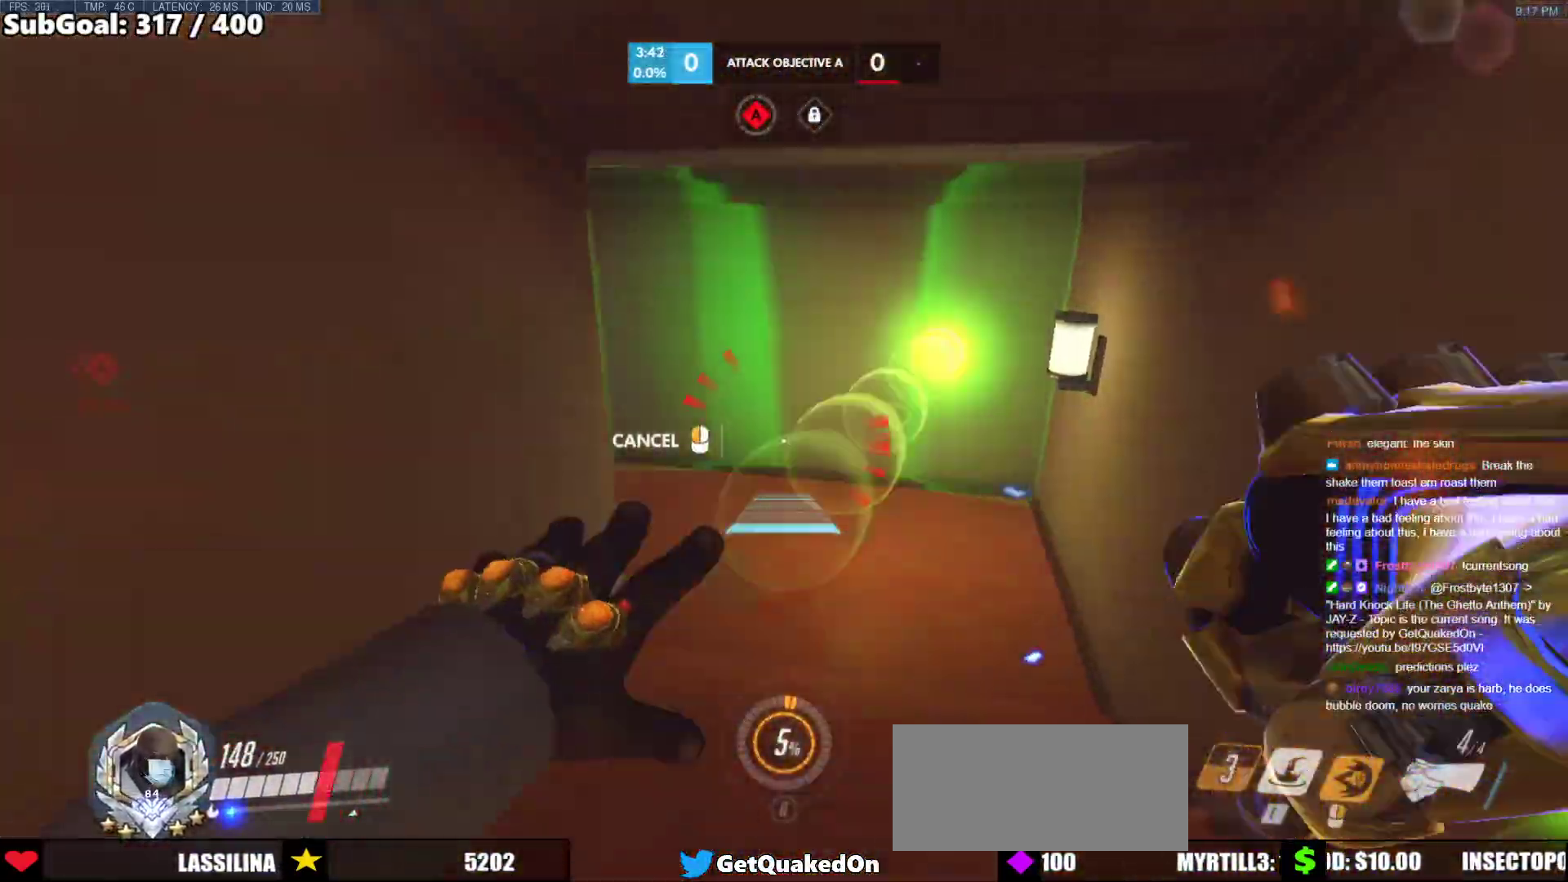
{"keys": [], "mouse": [], "events": [[117, "a", "up"], [167, "w", "up"], [217, "d", "down"], [267, "d", "up"], [267, "mouse_right", "up"], [317, "w", "down"], [450, "w", "up"]]}
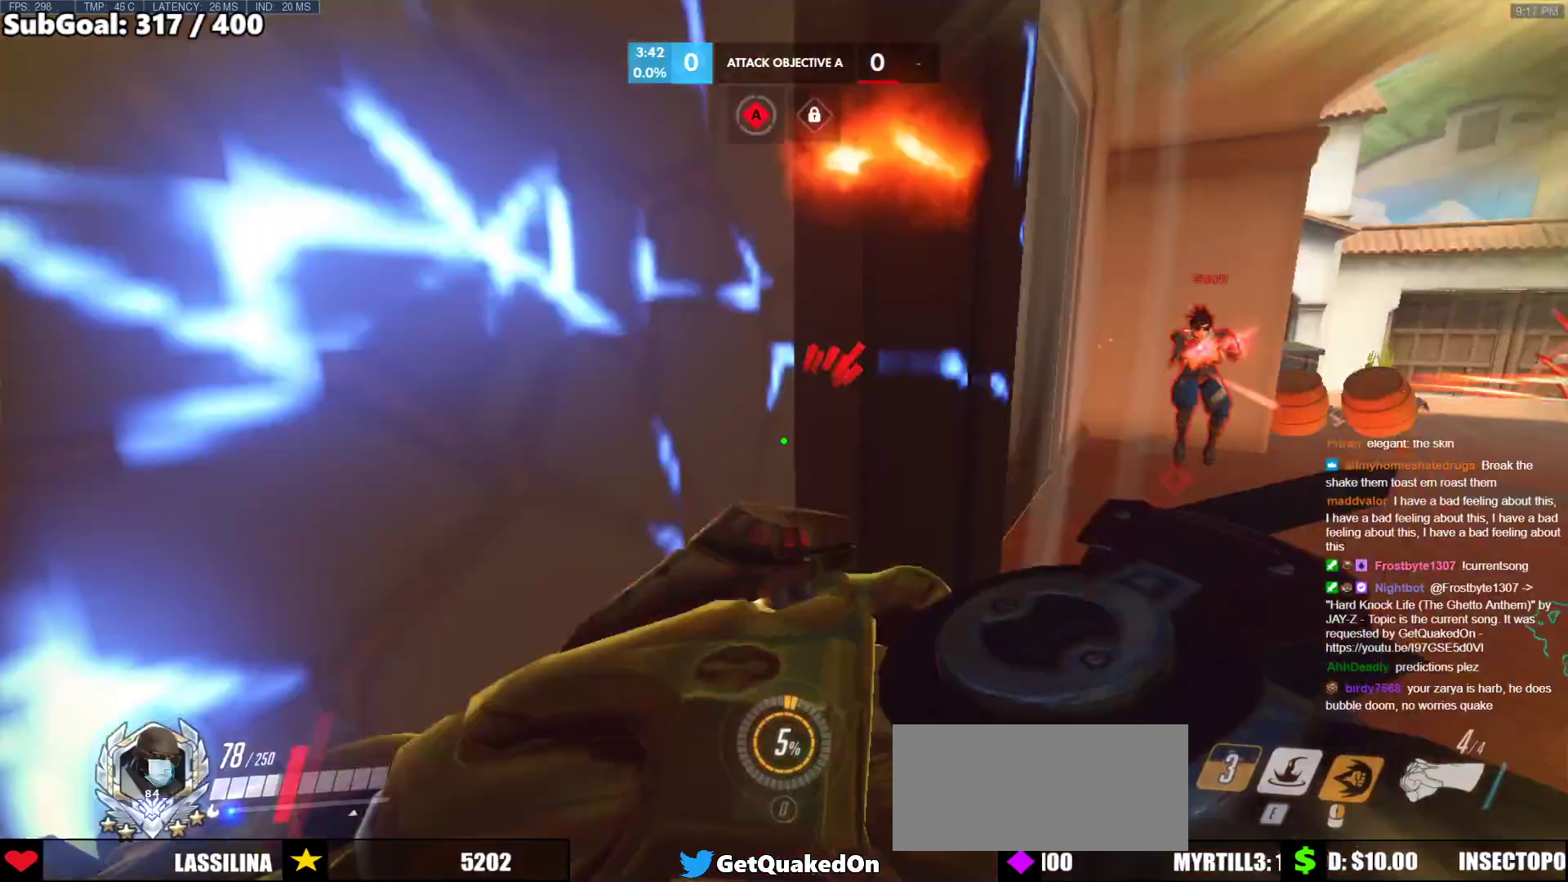
{"keys": ["a", "e"], "mouse": [], "events": [[183, "a", "down"], [283, "mouse_left", "down"], [283, "s", "down"], [367, "mouse_left", "up"], [417, "s", "up"], [467, "e", "down"]]}
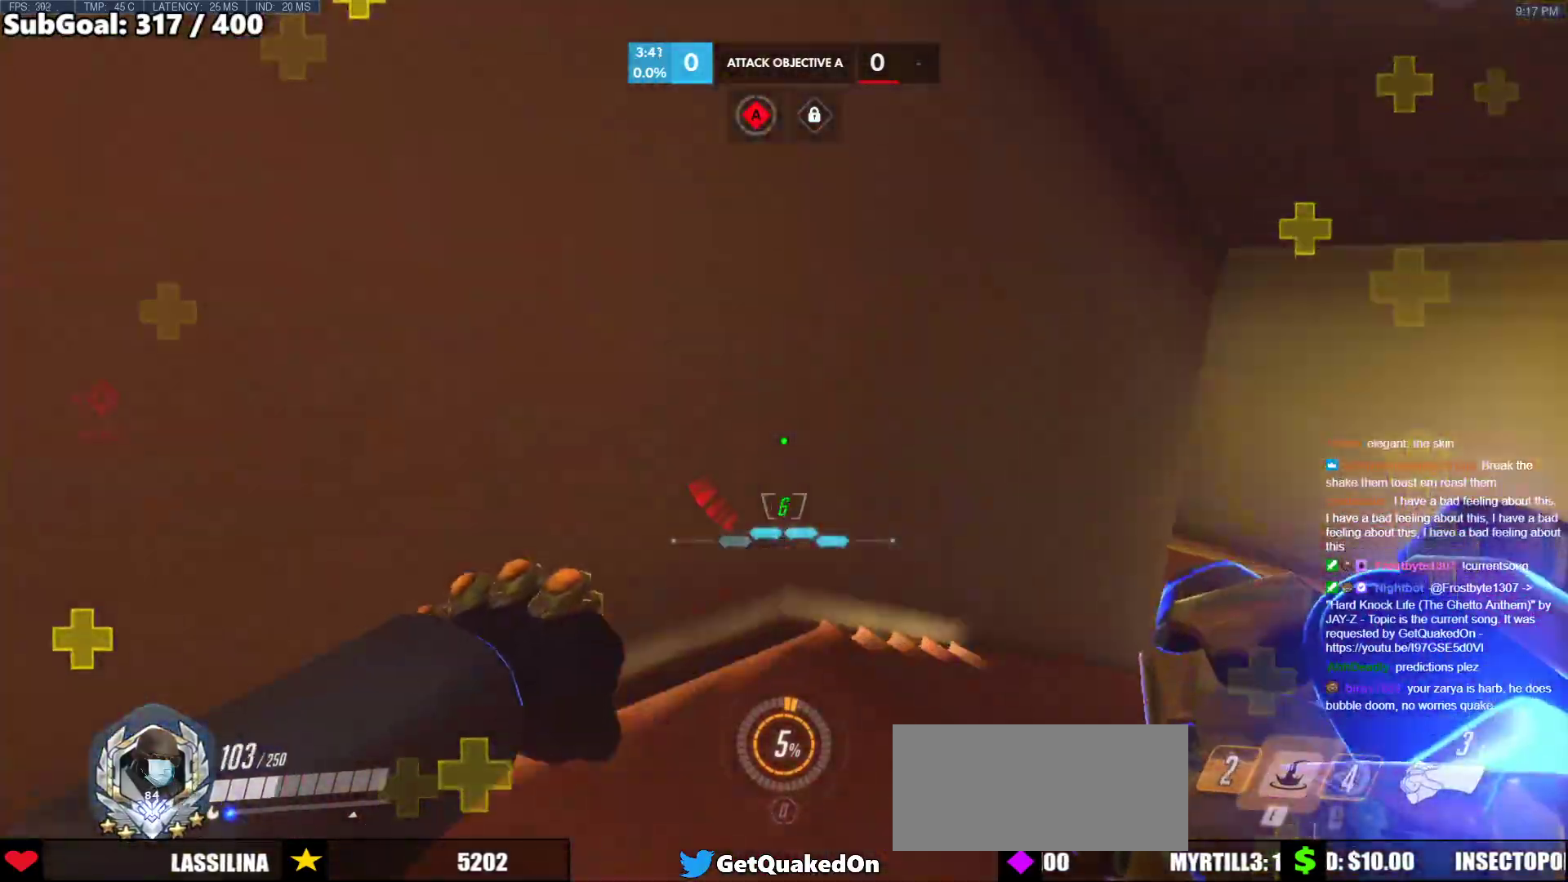
{"keys": ["a"], "mouse": [], "events": [[17, "a", "up"], [67, "w", "down"], [100, "e", "up"], [300, "a", "down"], [333, "w", "up"]]}
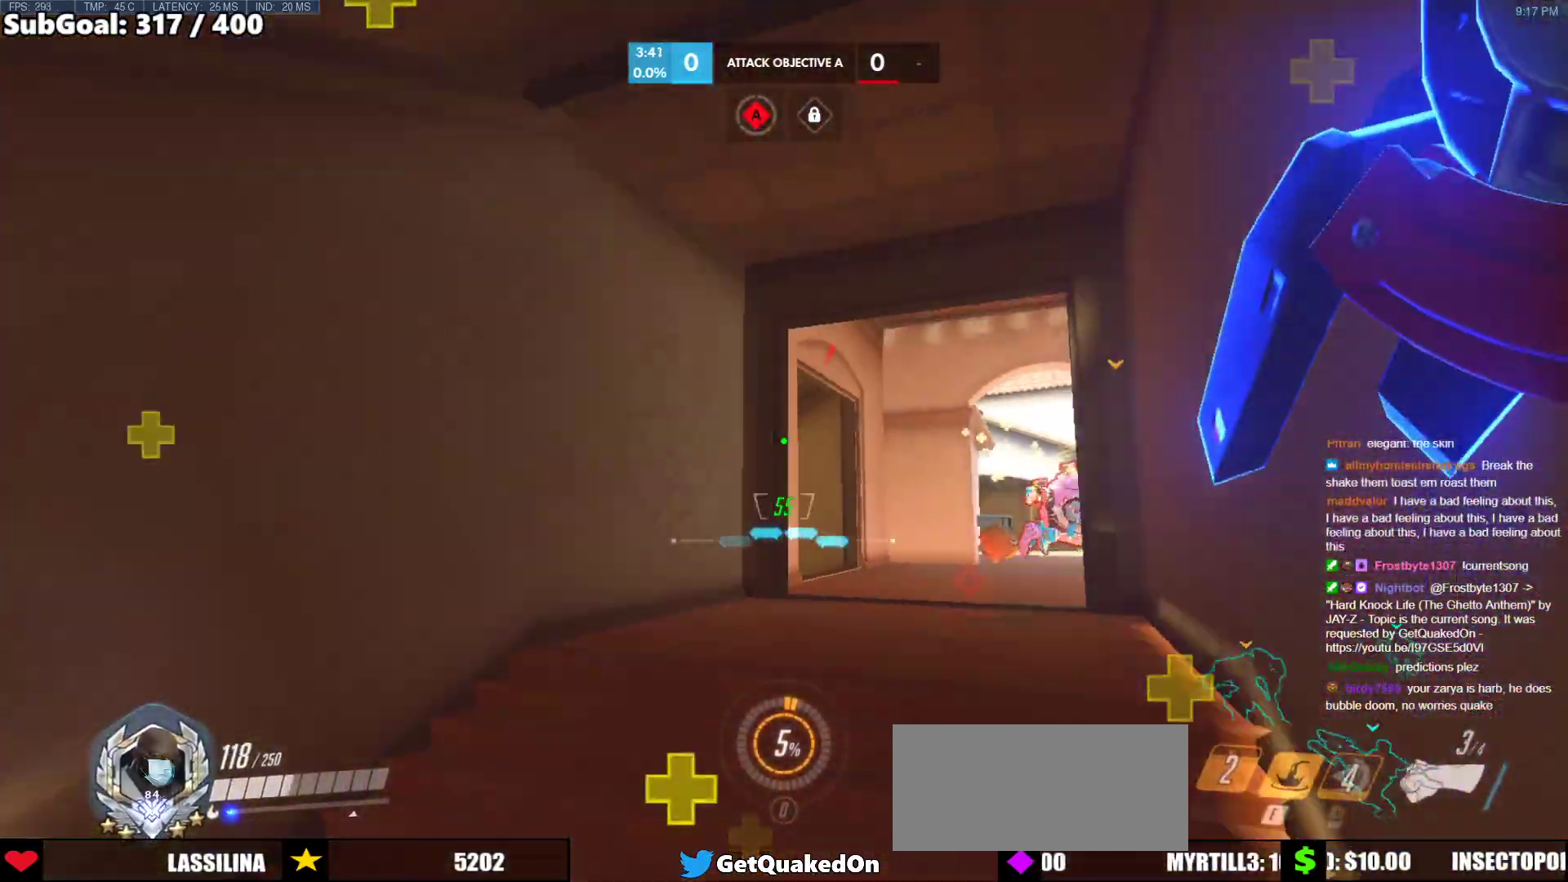
{"keys": ["d", "s"], "mouse": ["left"], "events": [[117, "s", "down"], [217, "a", "up"], [350, "d", "down"], [500, "mouse_left", "down"]]}
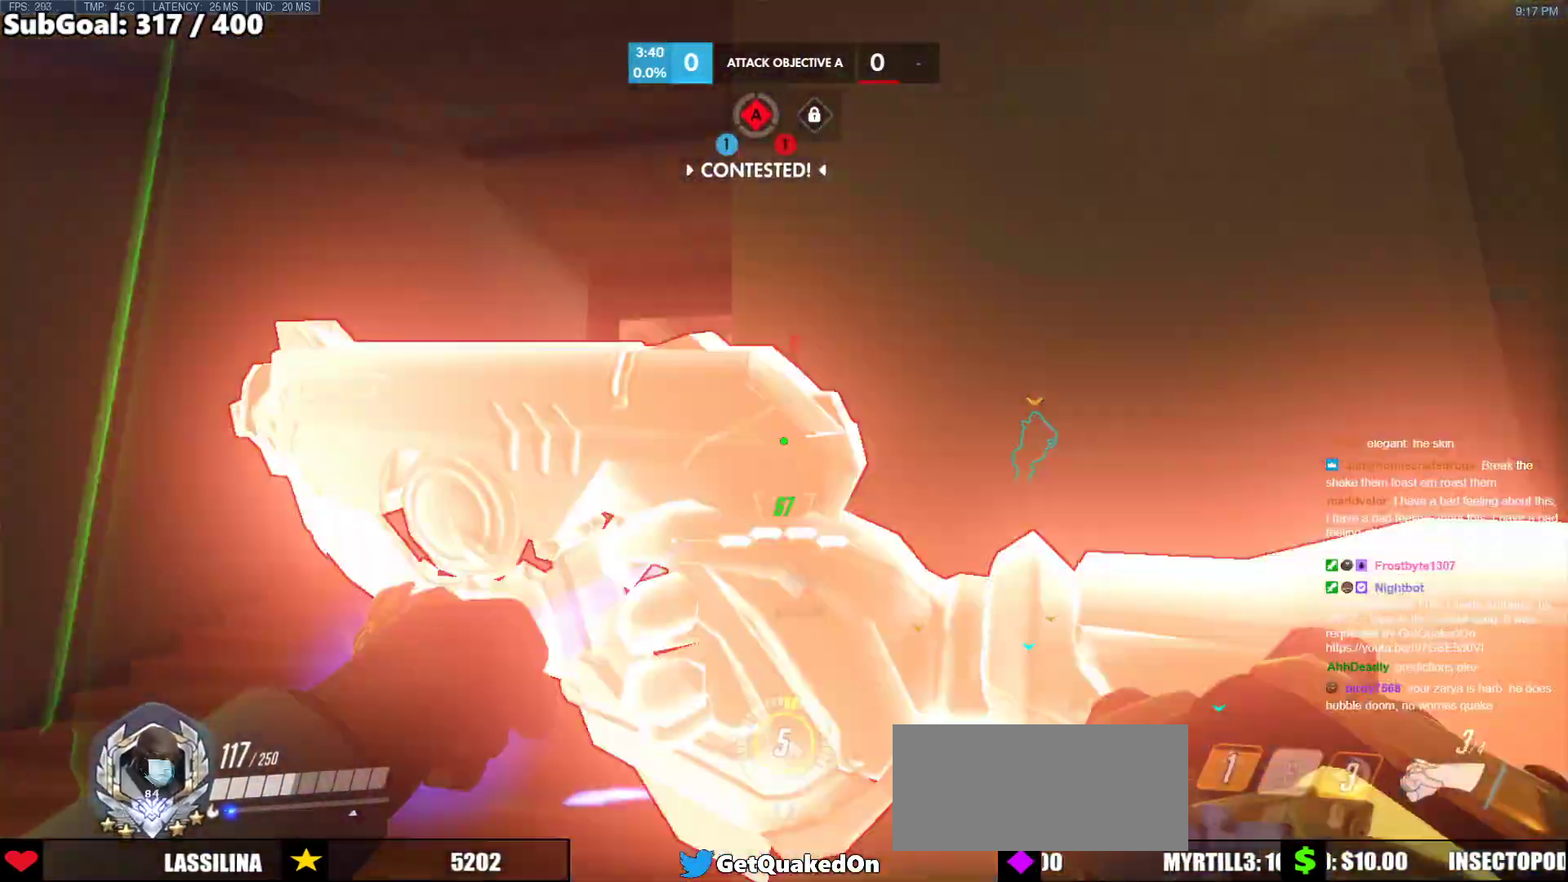
{"keys": ["d", "melee", "w"], "mouse": ["left"], "events": [[83, "mouse_left", "up"], [83, "s", "up"], [183, "w", "down"], [283, "space", "down"], [417, "space", "up"], [467, "melee", "down"], [467, "mouse_left", "down"]]}
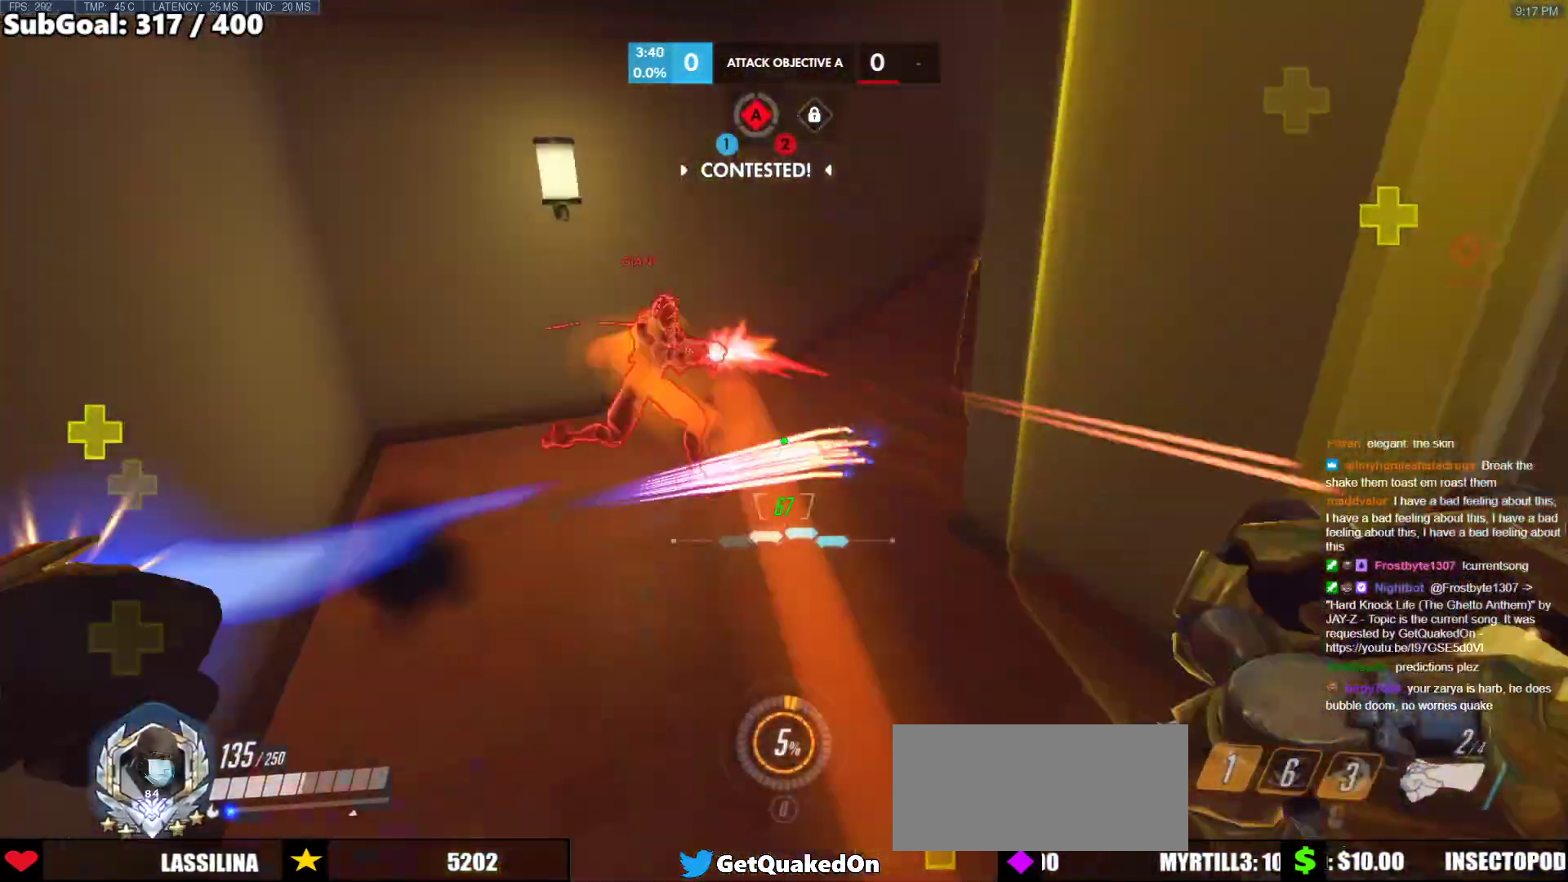
{"keys": ["a", "ctrl", "w"], "mouse": ["left"], "events": [[67, "w", "up"], [100, "melee", "up"], [150, "mouse_left", "up"], [333, "w", "down"], [383, "a", "down"], [383, "d", "up"], [383, "mouse_left", "down"], [483, "ctrl", "down"]]}
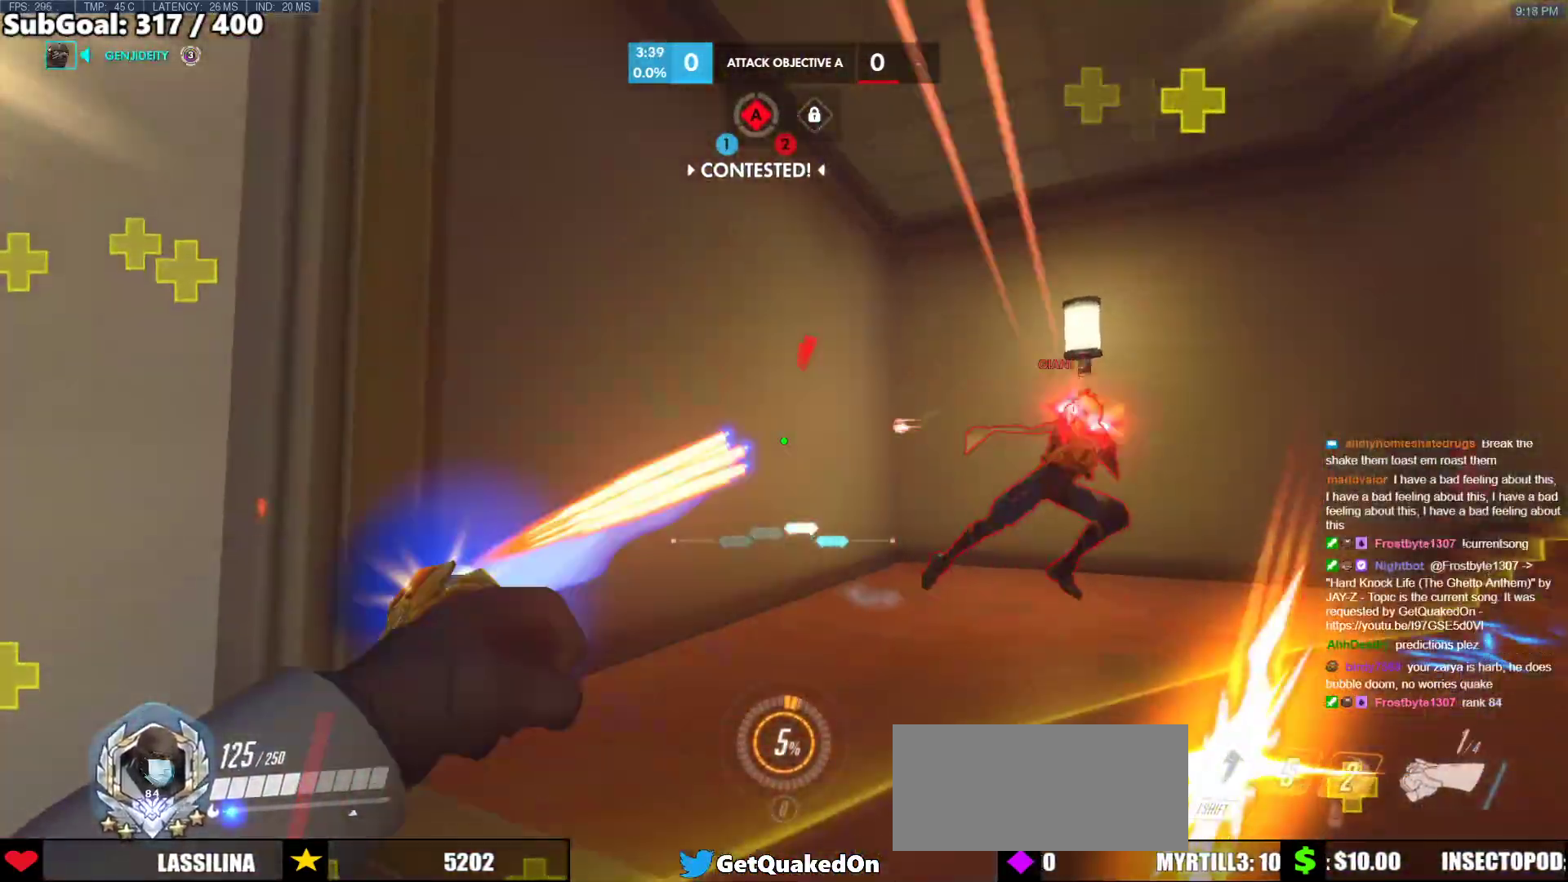
{"keys": ["w"], "mouse": [], "events": [[67, "ctrl", "up"], [117, "mouse_left", "up"], [167, "a", "up"], [217, "d", "down"], [267, "a", "down"], [267, "d", "up"], [267, "shift", "down"], [300, "a", "up"], [400, "shift", "up"]]}
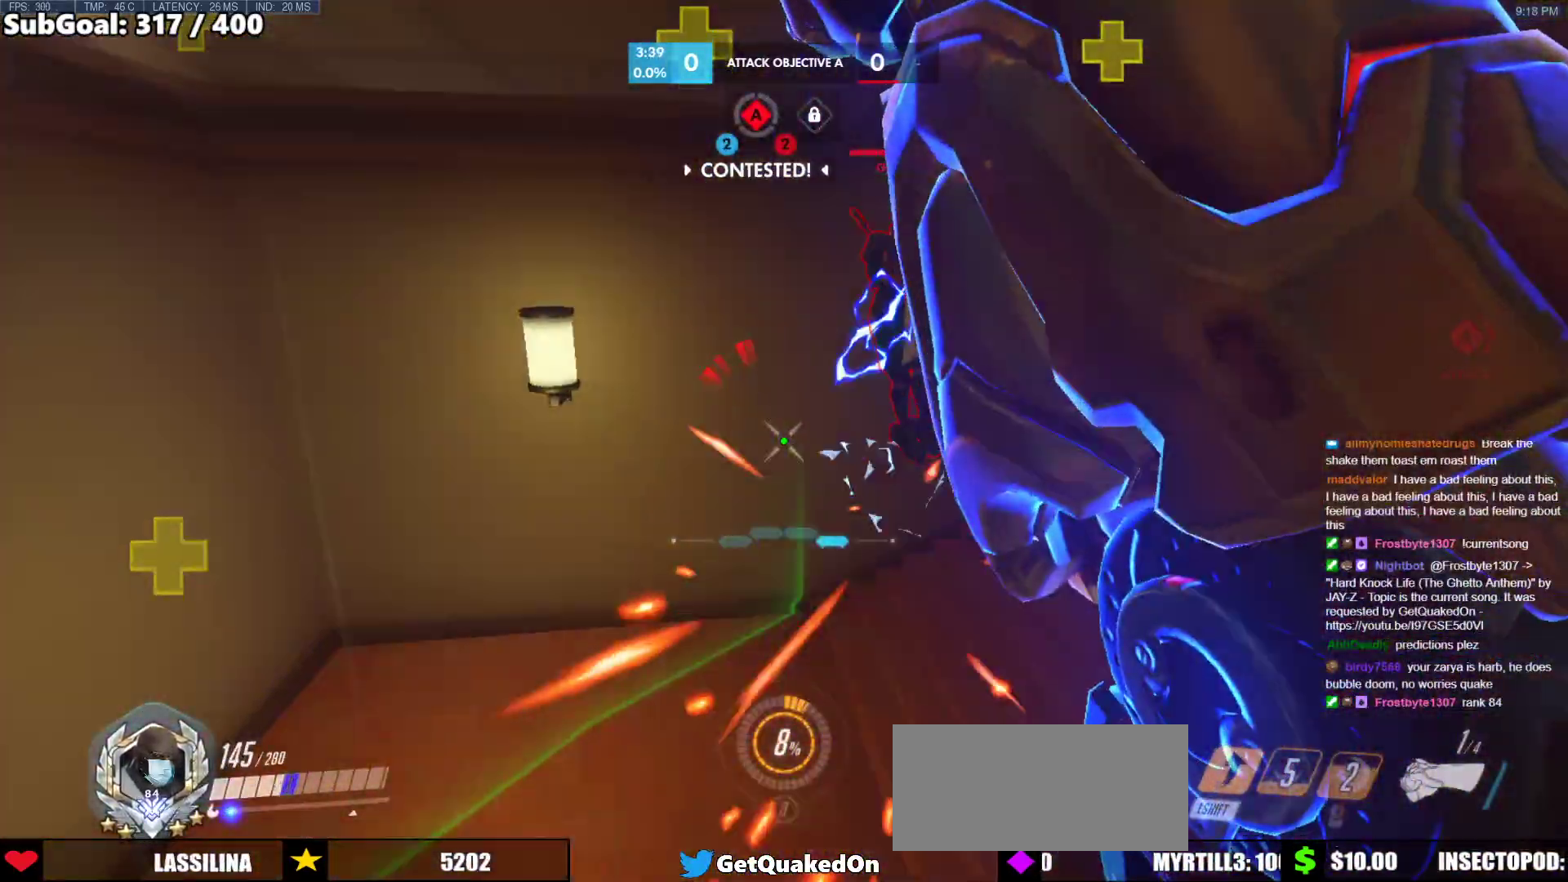
{"keys": ["d", "s"], "mouse": [], "events": [[83, "d", "down"], [83, "w", "up"], [183, "s", "down"], [233, "d", "up"], [283, "a", "down"], [283, "mouse_left", "down"], [417, "a", "up"], [417, "d", "down"], [467, "mouse_left", "up"]]}